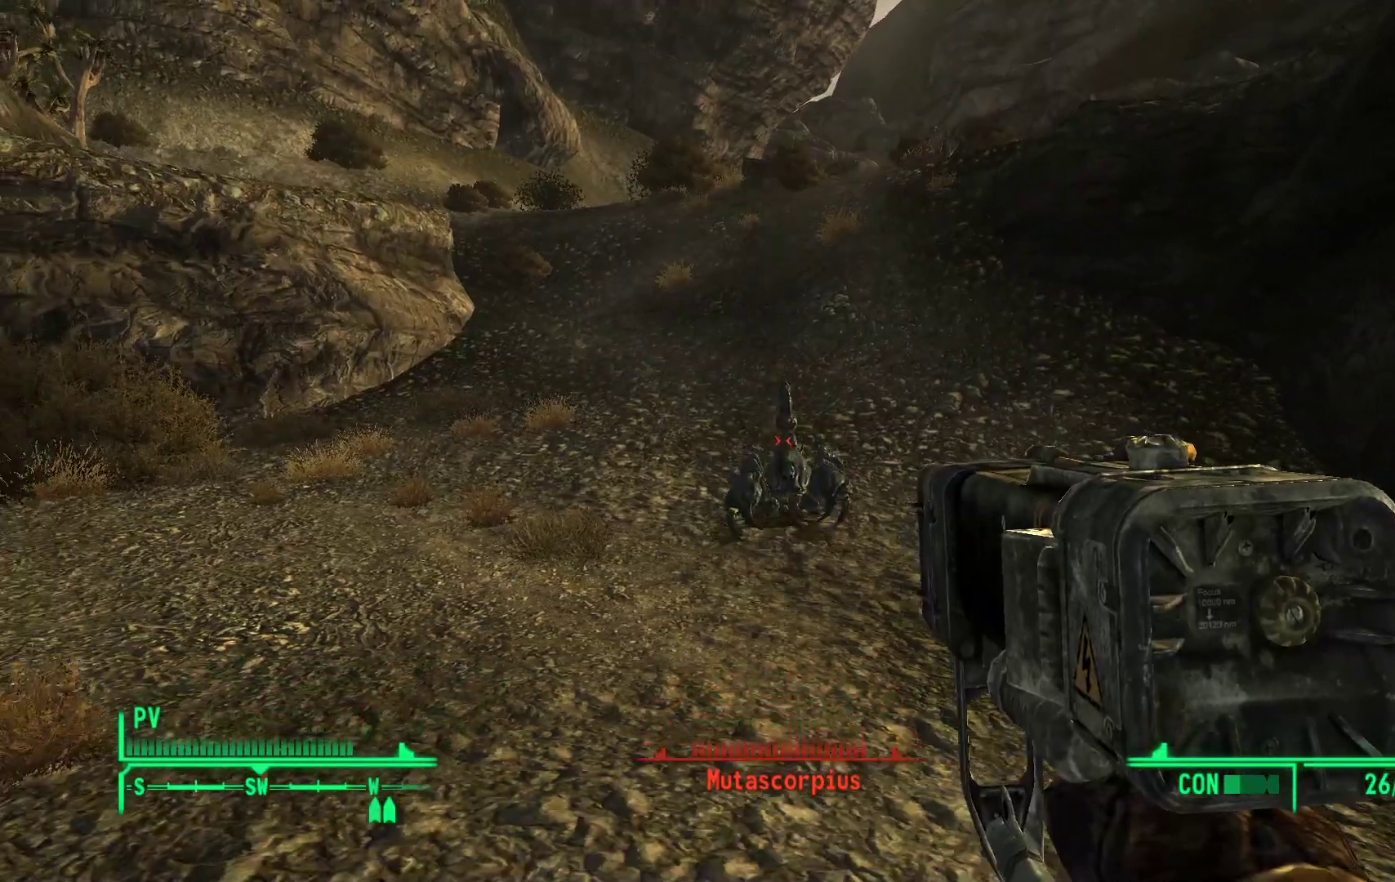
Gameplay with a controller (Xbox layout); each line is a JSON object with the inputs held at the frame after it. "events" lists button and stick changes between this image and that frame as [ms after this image, input, new state], when the widget could be followed in between.
{"buttons": [], "left_stick": "center", "right_stick": "center", "events": [[33, "right_stick", "center"], [150, "B", "down"], [250, "B", "up"], [267, "left_stick", "center"]]}
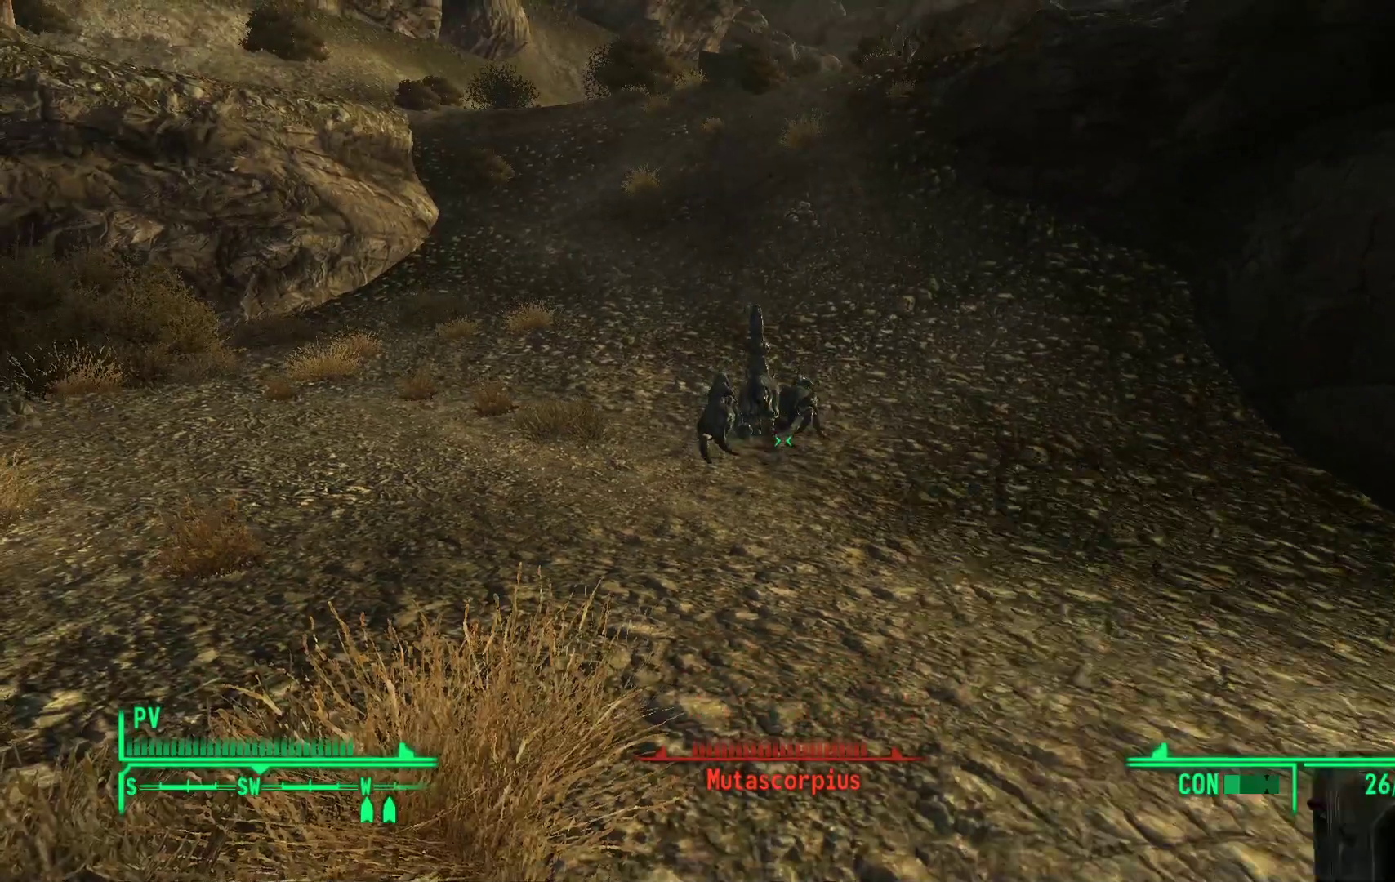
{"buttons": [], "left_stick": "center", "right_stick": "center", "events": []}
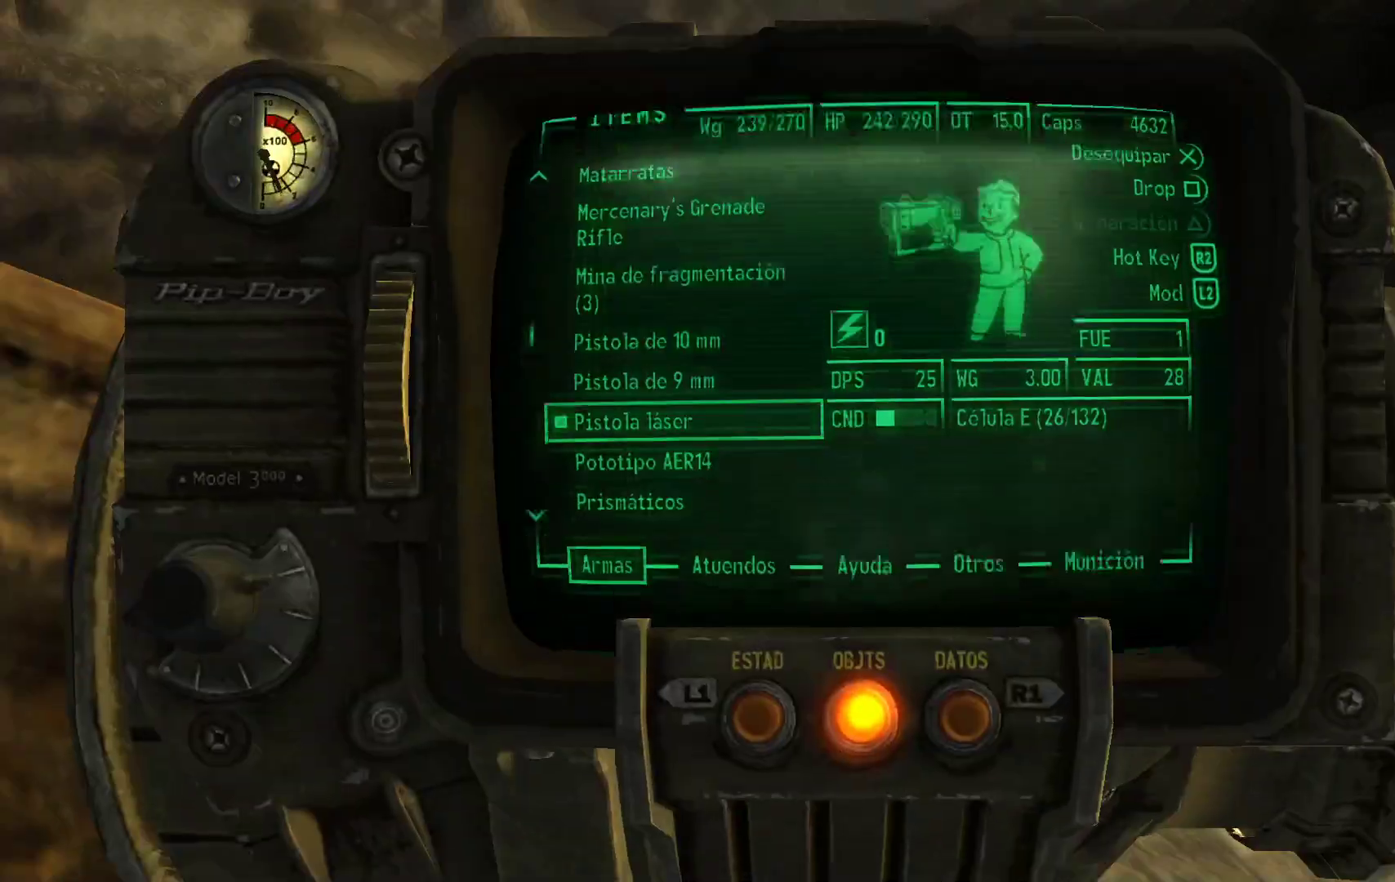
{"buttons": [], "left_stick": "center", "right_stick": "center", "events": []}
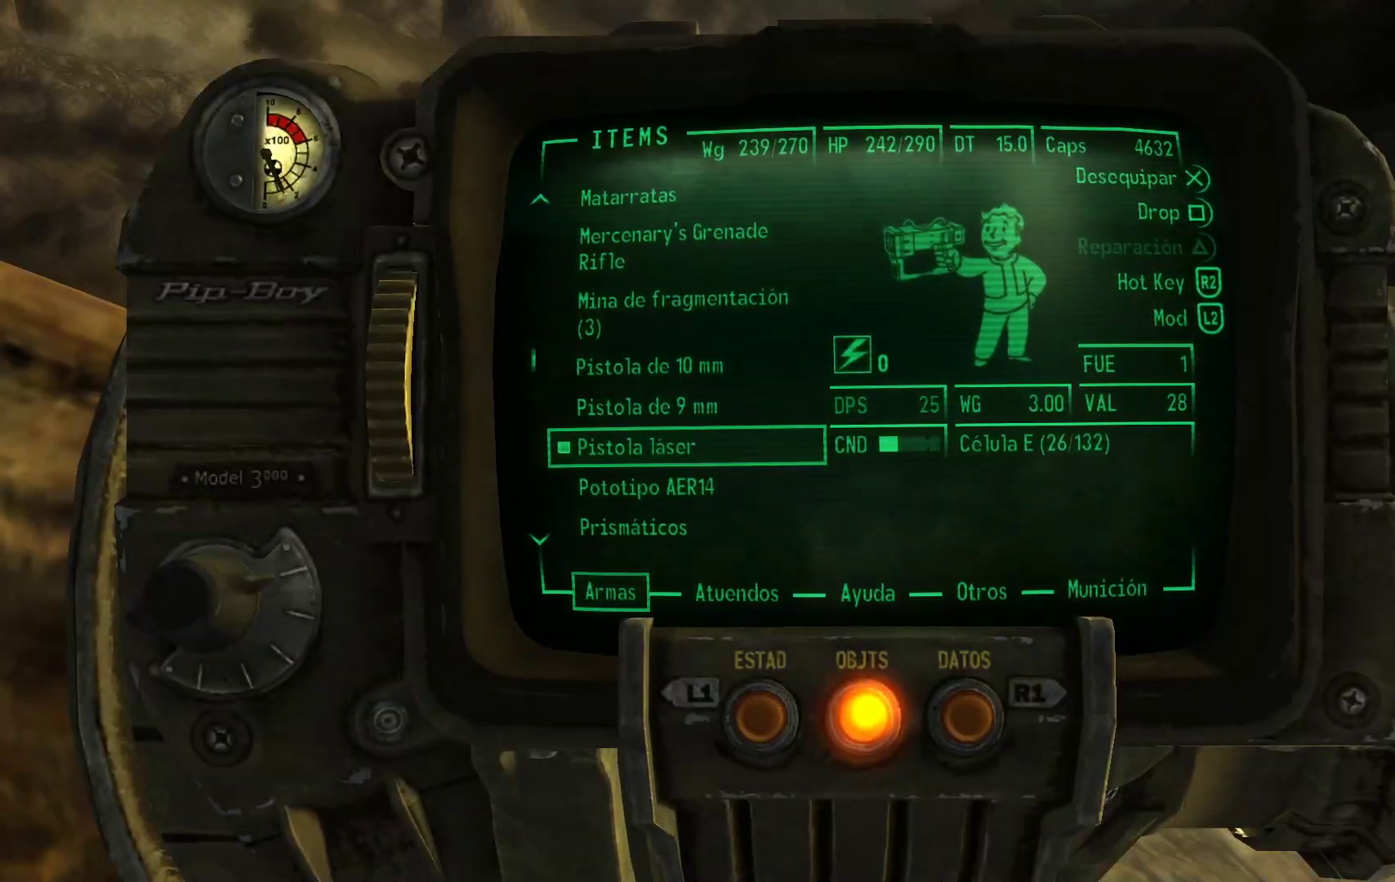
{"buttons": ["DPAD_UP"], "left_stick": "center", "right_stick": "center", "events": [[100, "DPAD_UP", "down"]]}
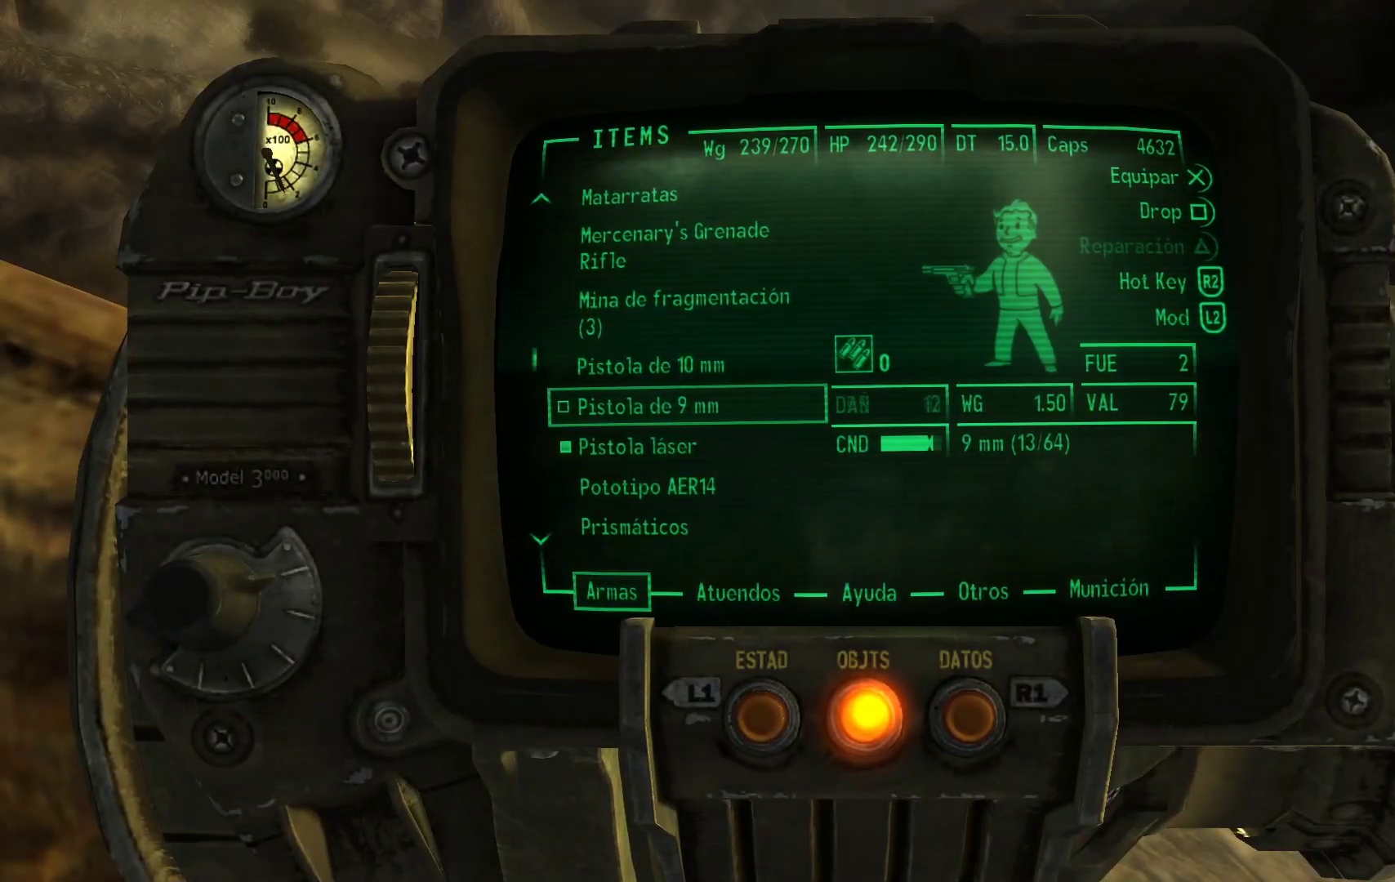
{"buttons": ["DPAD_UP"], "left_stick": "center", "right_stick": "center", "events": []}
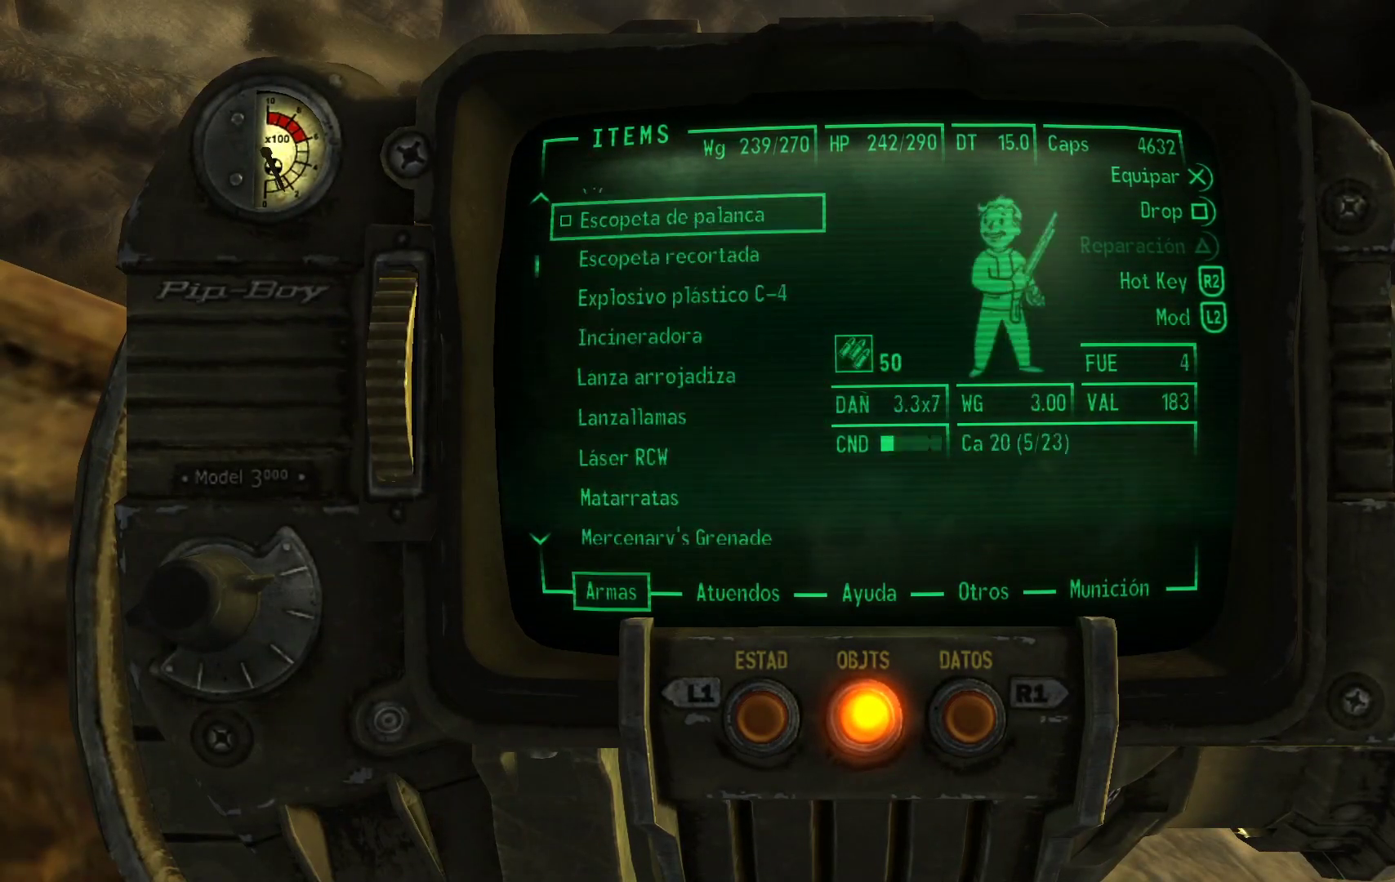
{"buttons": ["DPAD_DOWN"], "left_stick": "center", "right_stick": "center", "events": [[100, "DPAD_UP", "up"], [433, "DPAD_DOWN", "down"]]}
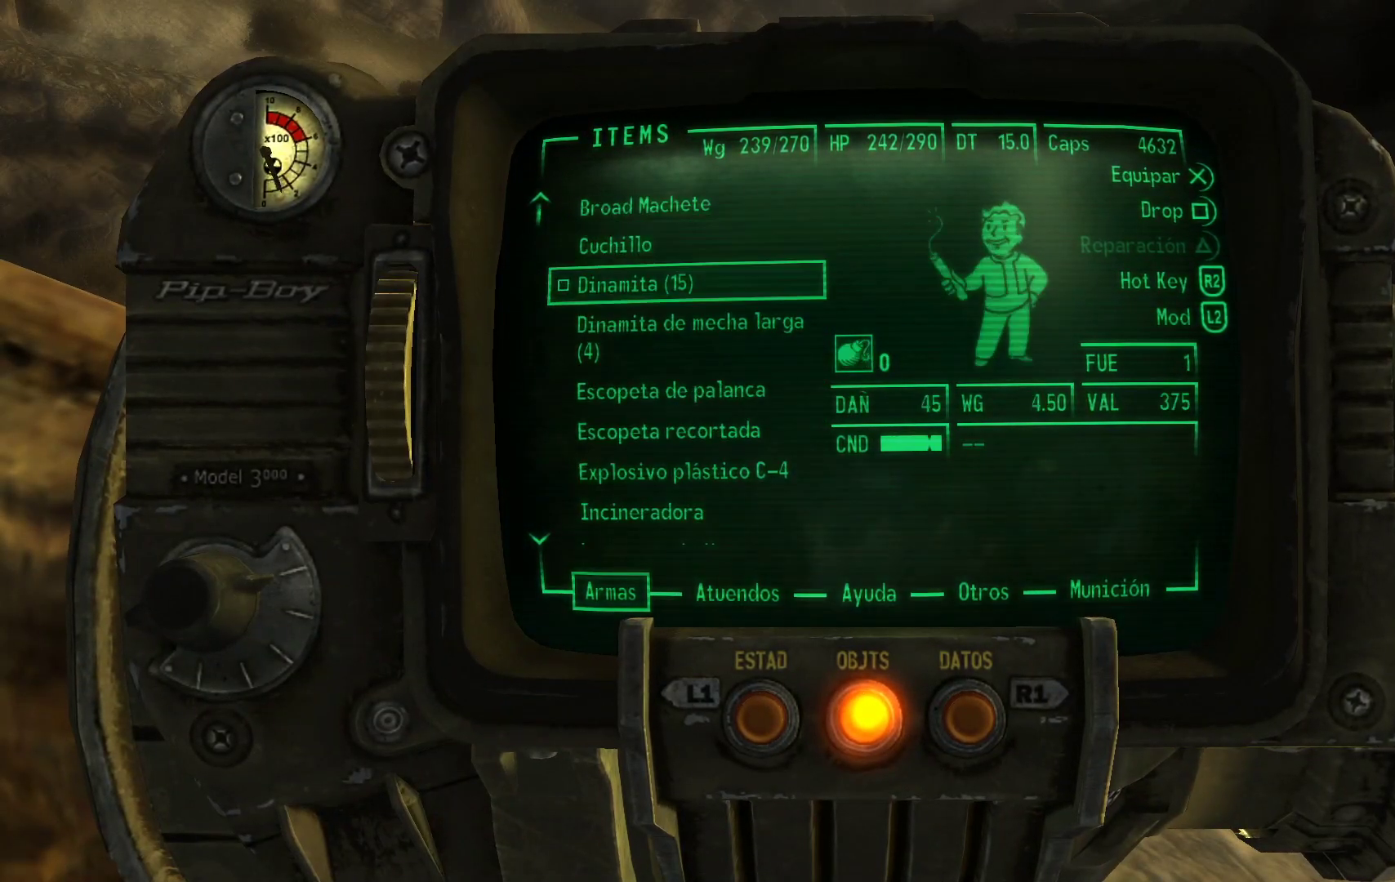
{"buttons": ["DPAD_DOWN"], "left_stick": "center", "right_stick": "center", "events": []}
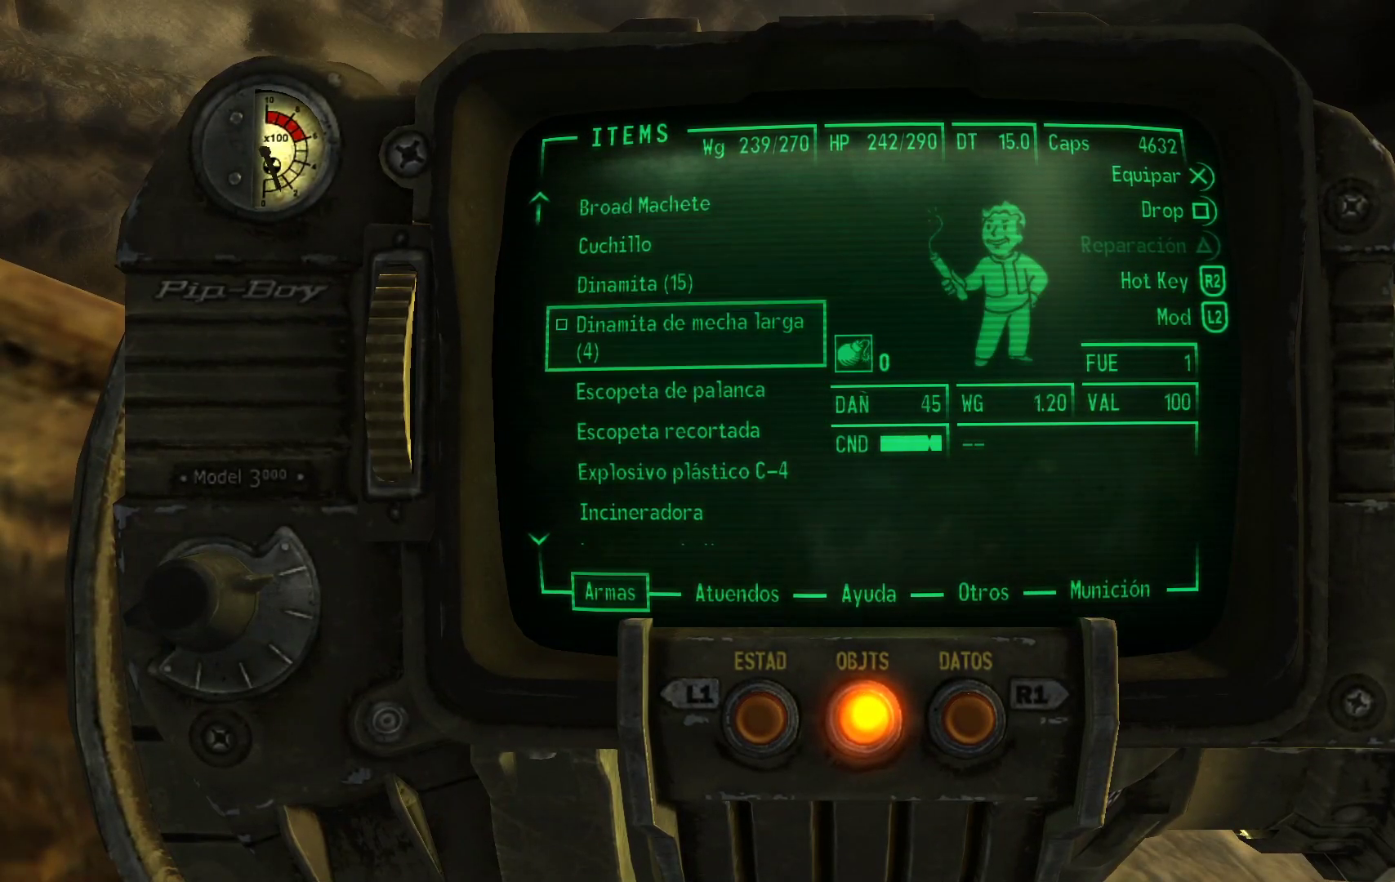
{"buttons": ["DPAD_DOWN"], "left_stick": "center", "right_stick": "center", "events": [[33, "DPAD_DOWN", "up"], [233, "DPAD_DOWN", "down"], [400, "DPAD_DOWN", "up"], [483, "DPAD_DOWN", "down"]]}
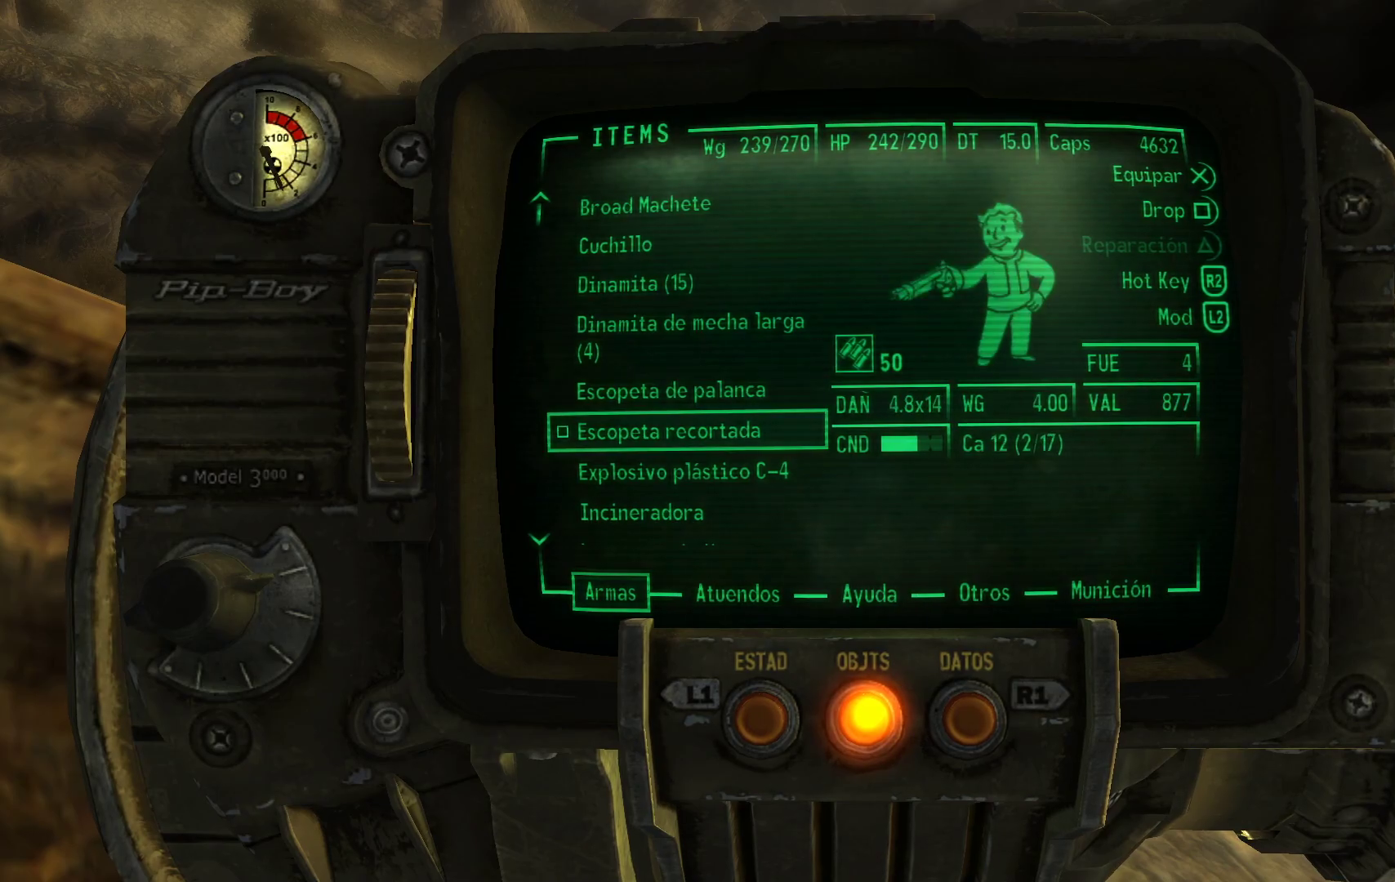
{"buttons": ["DPAD_DOWN"], "left_stick": "center", "right_stick": "center", "events": [[117, "DPAD_DOWN", "up"], [200, "DPAD_DOWN", "down"], [317, "DPAD_DOWN", "up"], [417, "DPAD_DOWN", "down"]]}
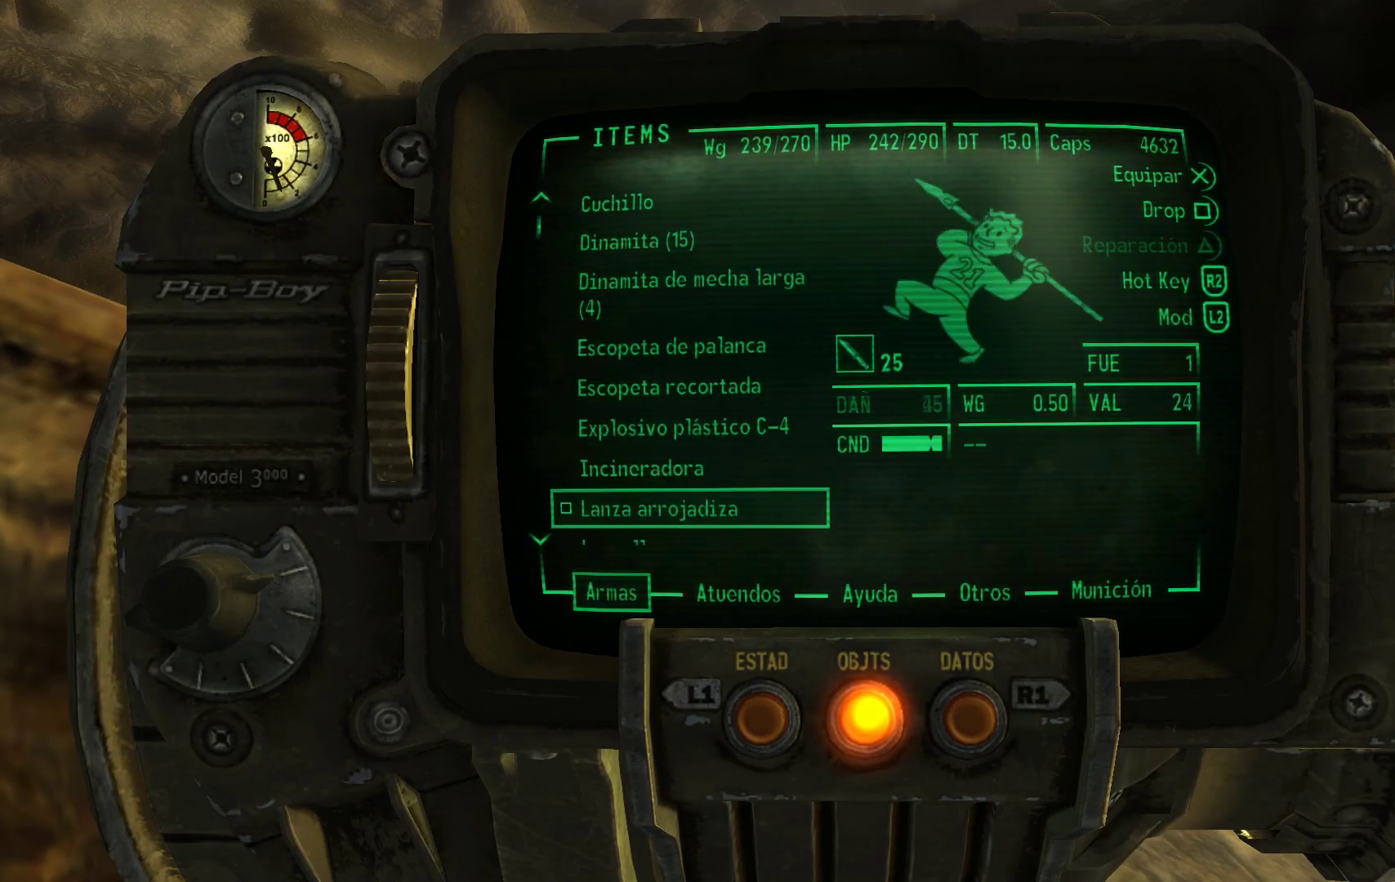
{"buttons": [], "left_stick": "center", "right_stick": "center", "events": [[67, "DPAD_DOWN", "up"], [183, "DPAD_DOWN", "down"], [333, "DPAD_DOWN", "up"]]}
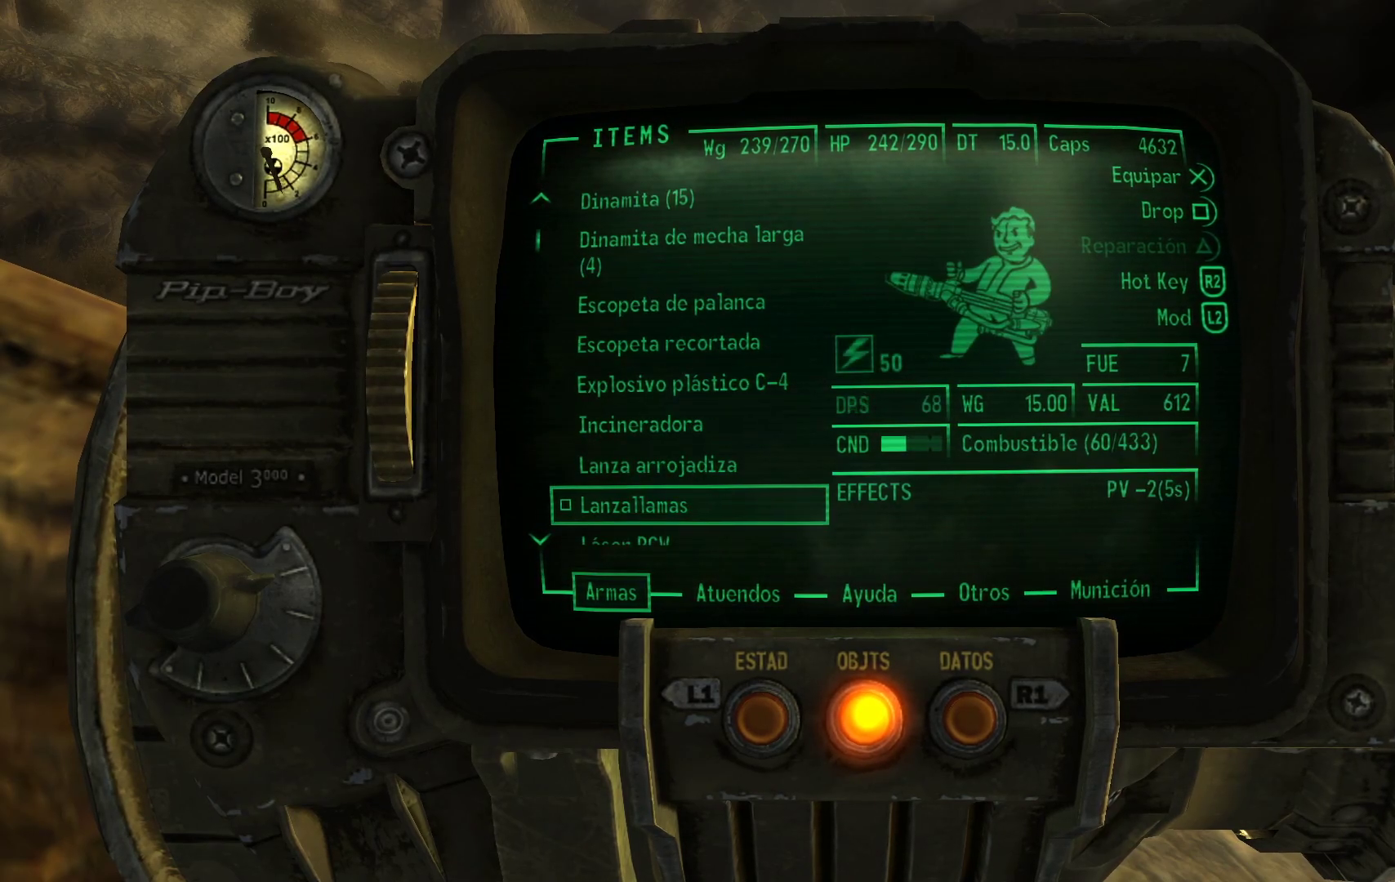
{"buttons": [], "left_stick": "center", "right_stick": "center", "events": [[117, "DPAD_UP", "down"], [217, "DPAD_UP", "up"], [283, "A", "down"], [383, "A", "up"]]}
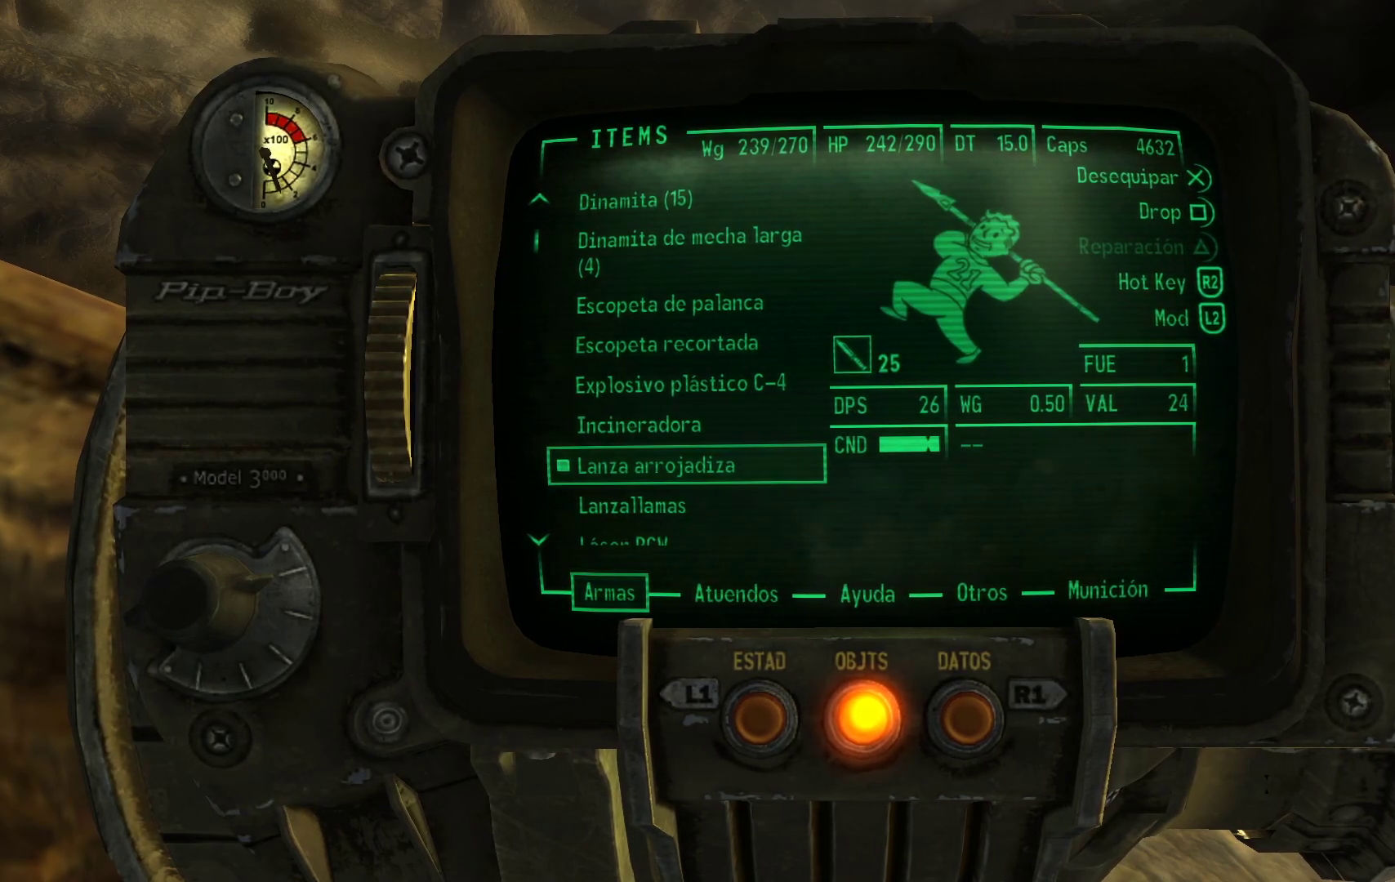
{"buttons": [], "left_stick": "down", "right_stick": "center", "events": [[67, "B", "down"], [183, "B", "up"], [333, "left_stick", "down"]]}
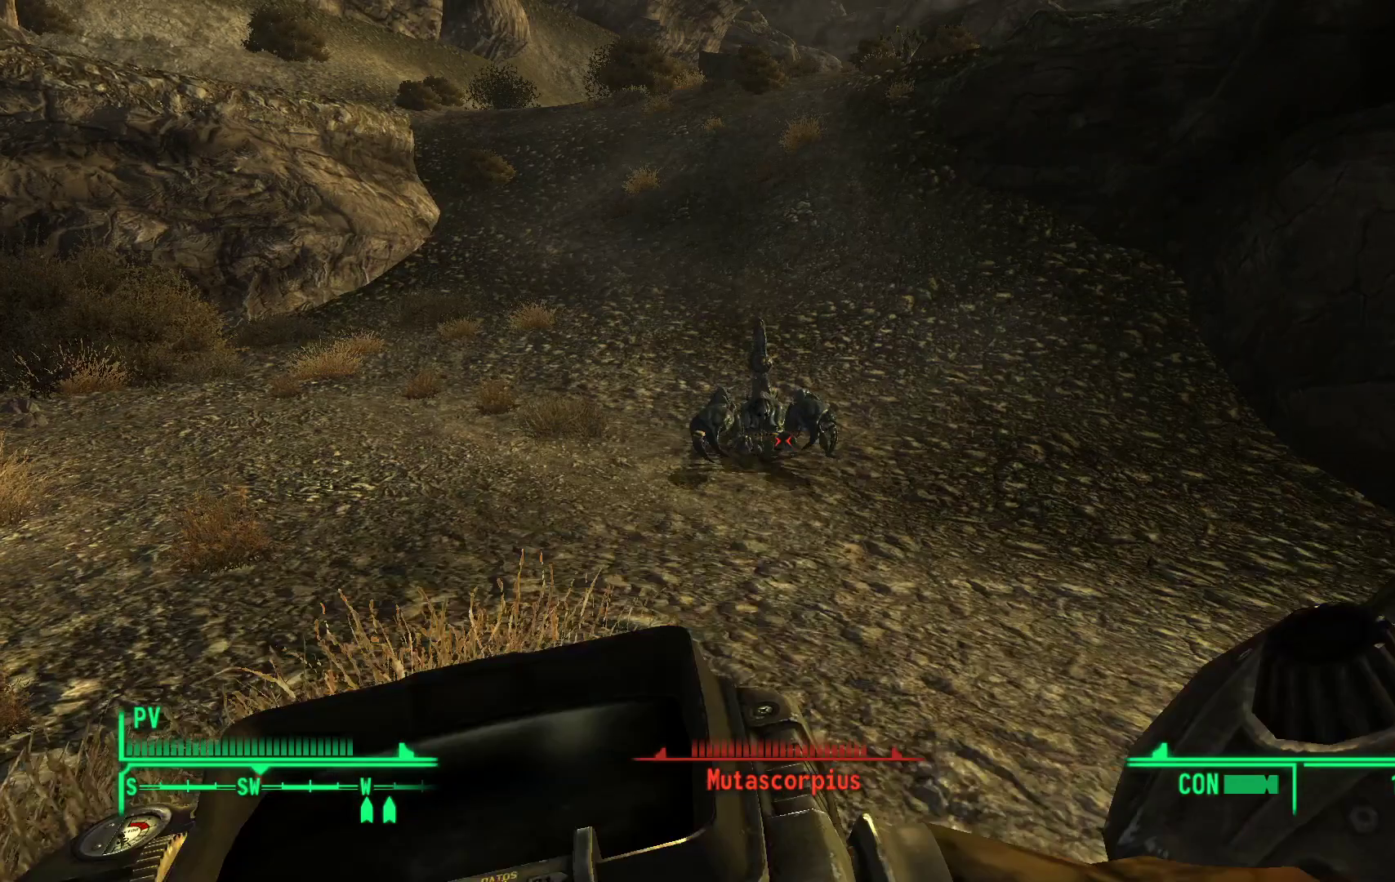
{"buttons": [], "left_stick": "center", "right_stick": "center", "events": [[167, "R2", "down"], [217, "left_stick", "center"], [317, "R2", "up"]]}
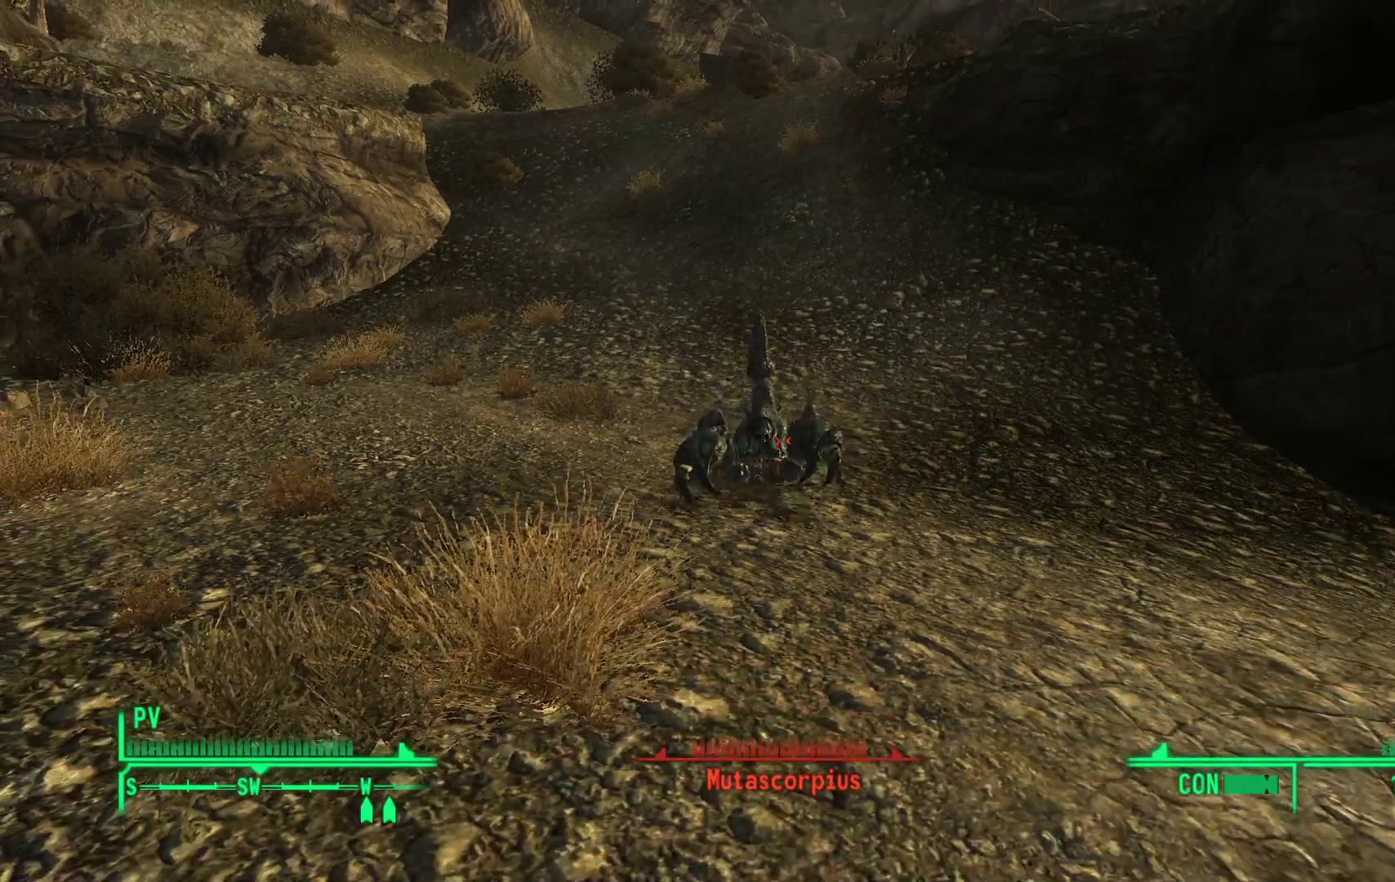
{"buttons": [], "left_stick": "down", "right_stick": "center", "events": [[67, "left_stick", "down"]]}
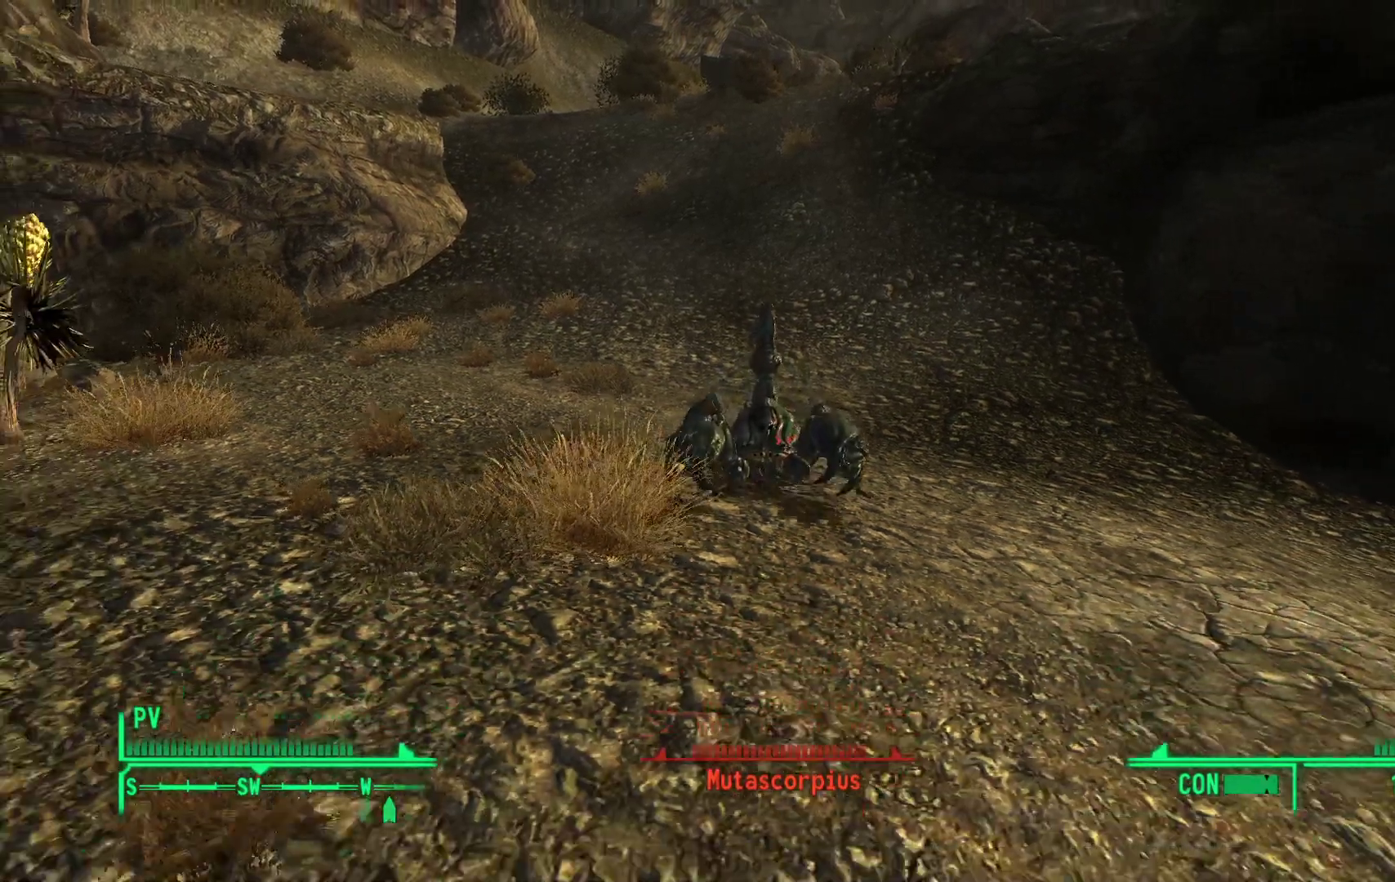
{"buttons": [], "left_stick": "down", "right_stick": "center", "events": [[117, "left_stick", "down-right"], [333, "left_stick", "down"]]}
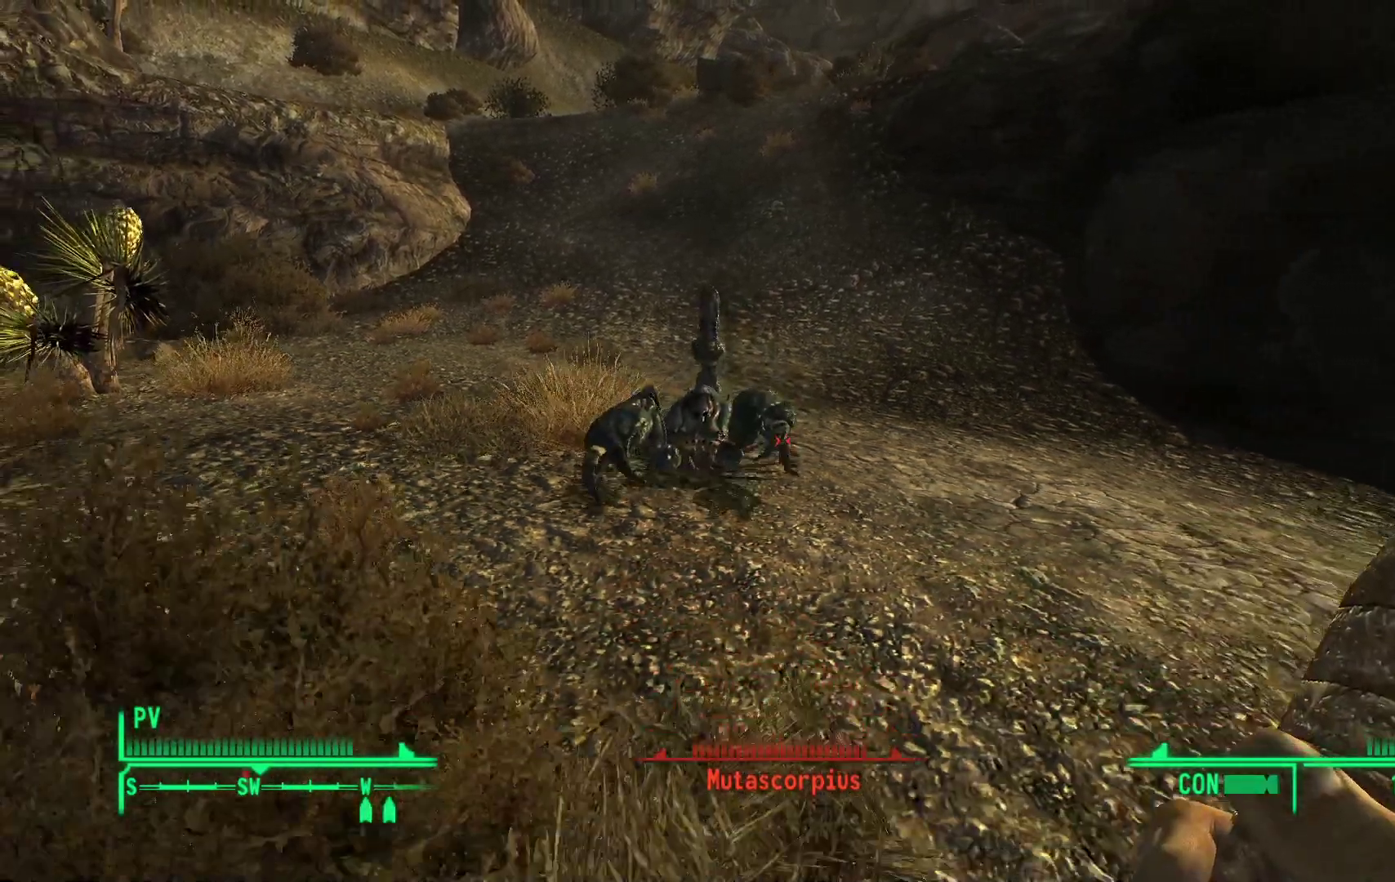
{"buttons": ["R1"], "left_stick": "down", "right_stick": "center", "events": [[117, "R1", "down"]]}
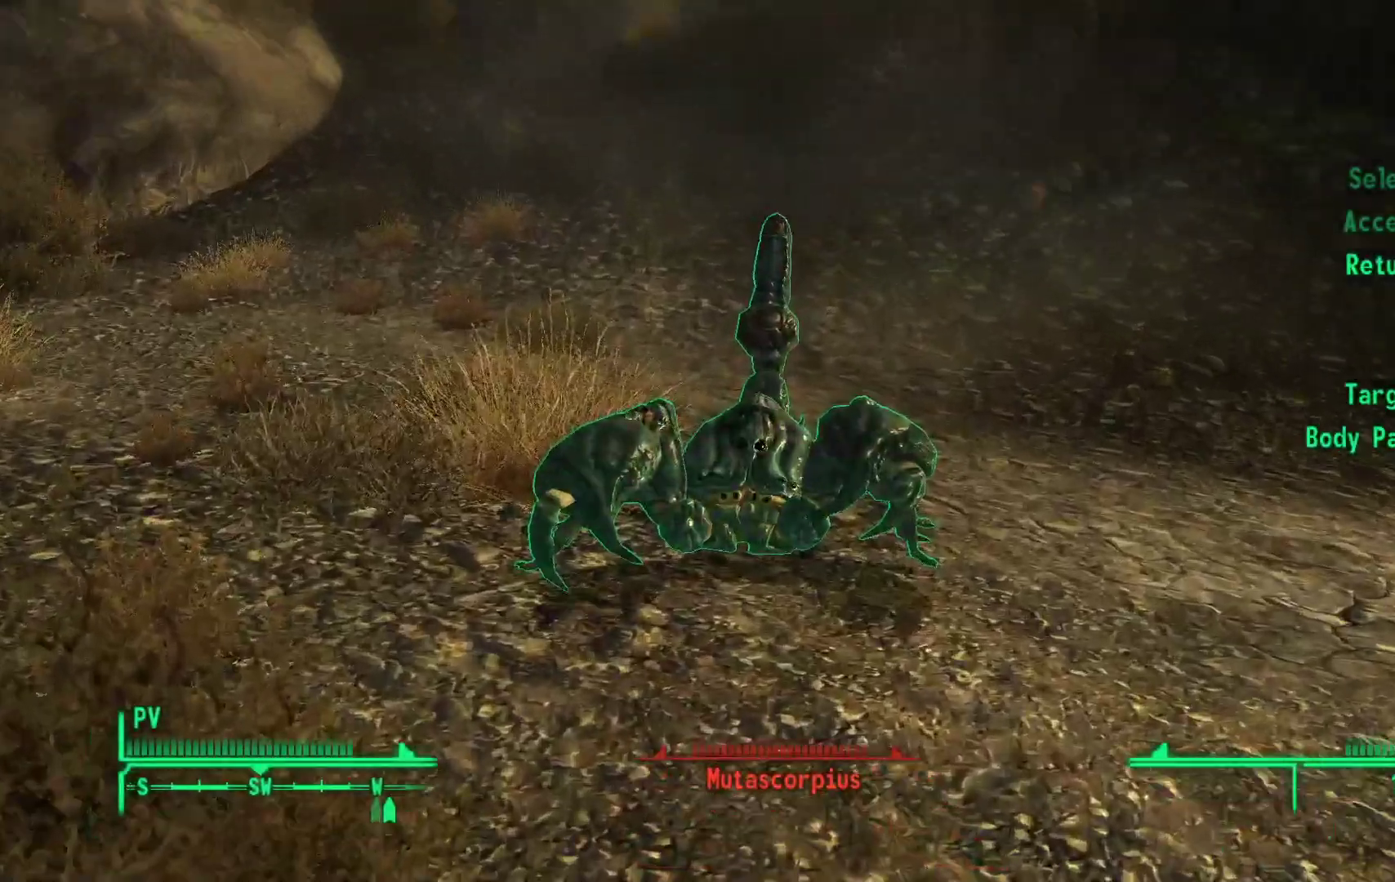
{"buttons": ["R1"], "left_stick": "center", "right_stick": "center", "events": [[250, "left_stick", "center"]]}
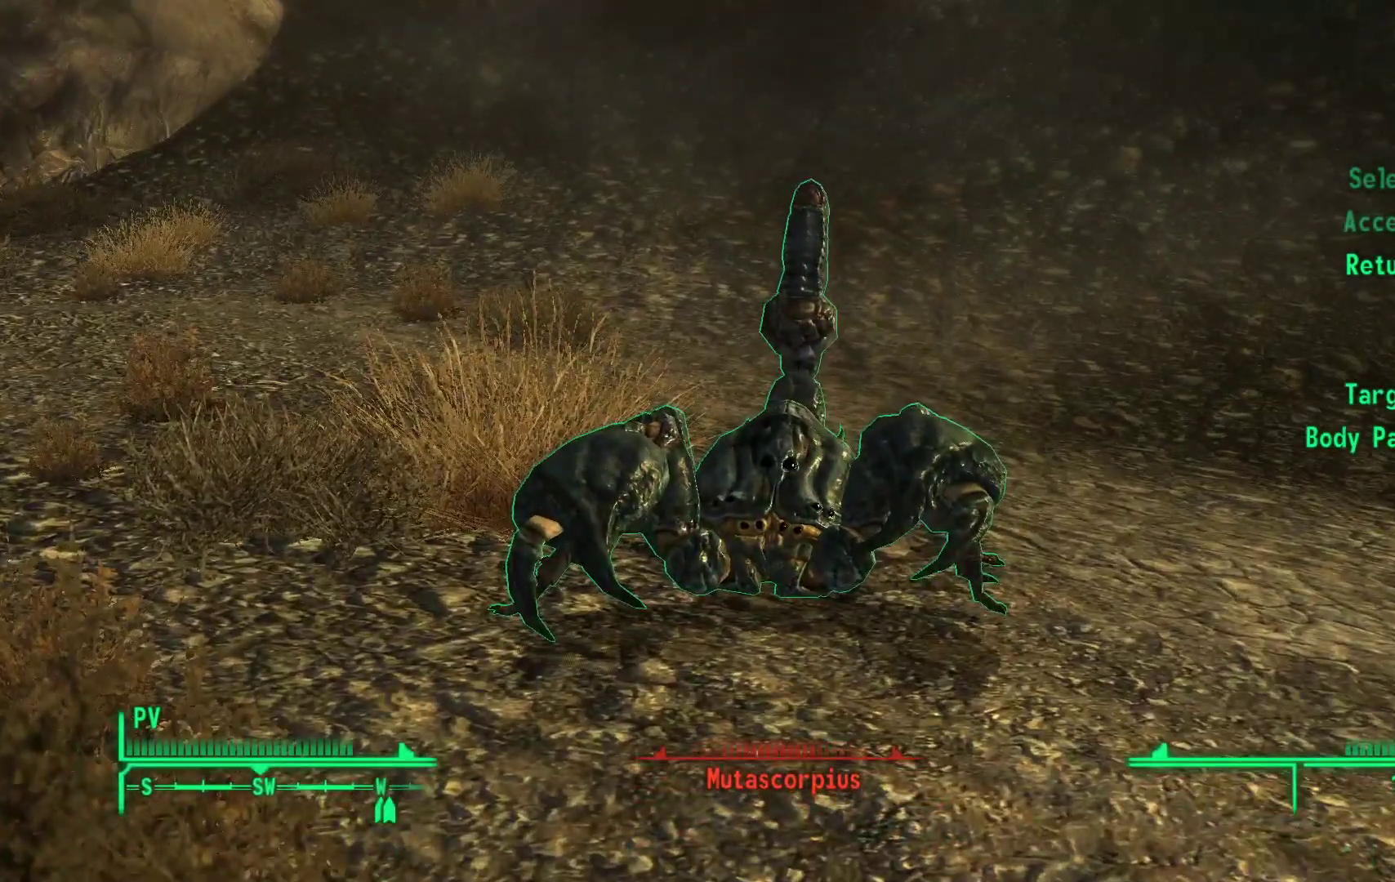
{"buttons": [], "left_stick": "center", "right_stick": "center", "events": [[67, "R1", "up"], [367, "R1", "down"], [500, "R1", "up"]]}
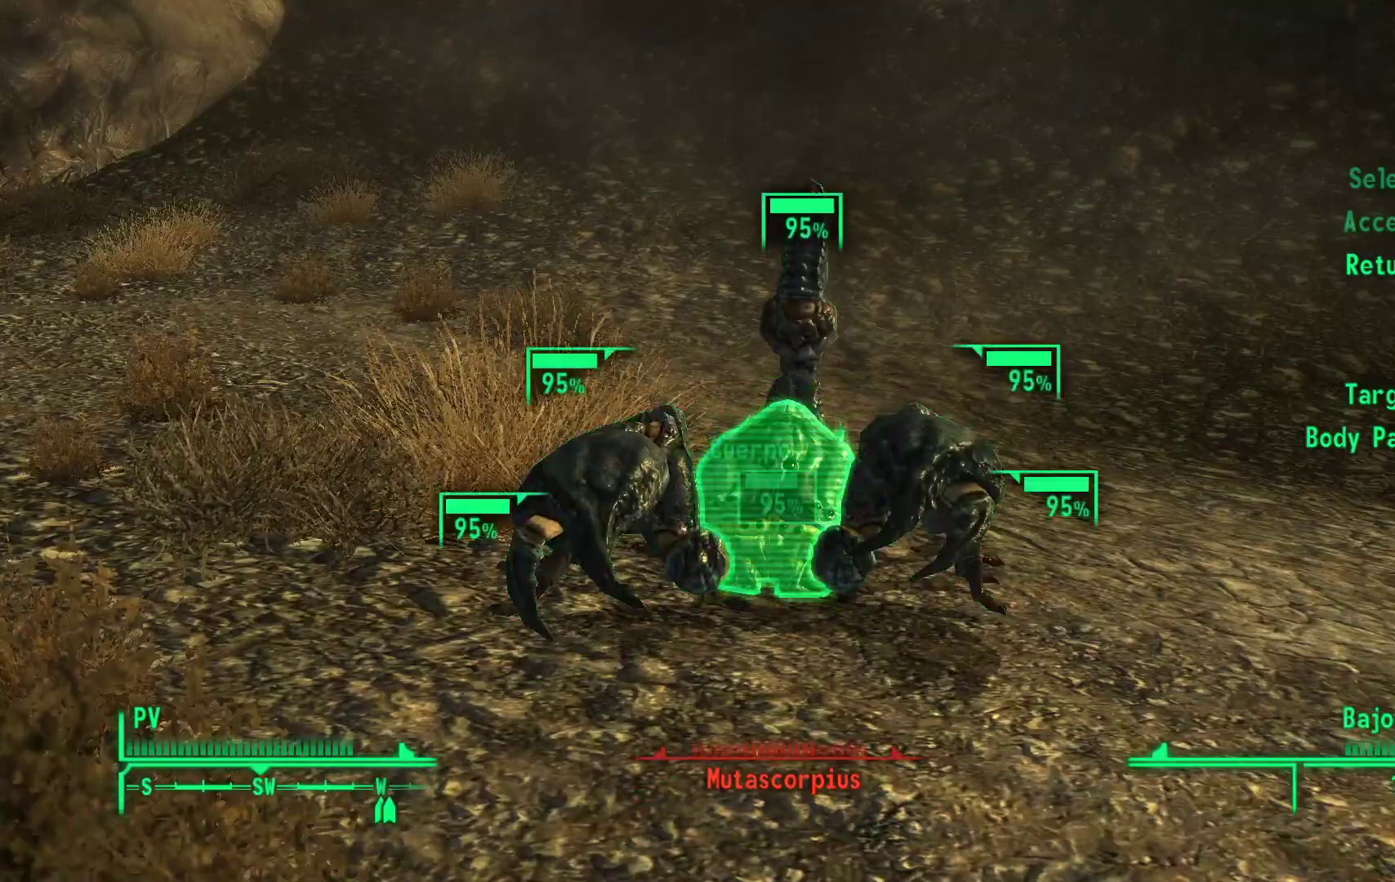
{"buttons": ["R1"], "left_stick": "center", "right_stick": "center", "events": [[417, "R1", "down"]]}
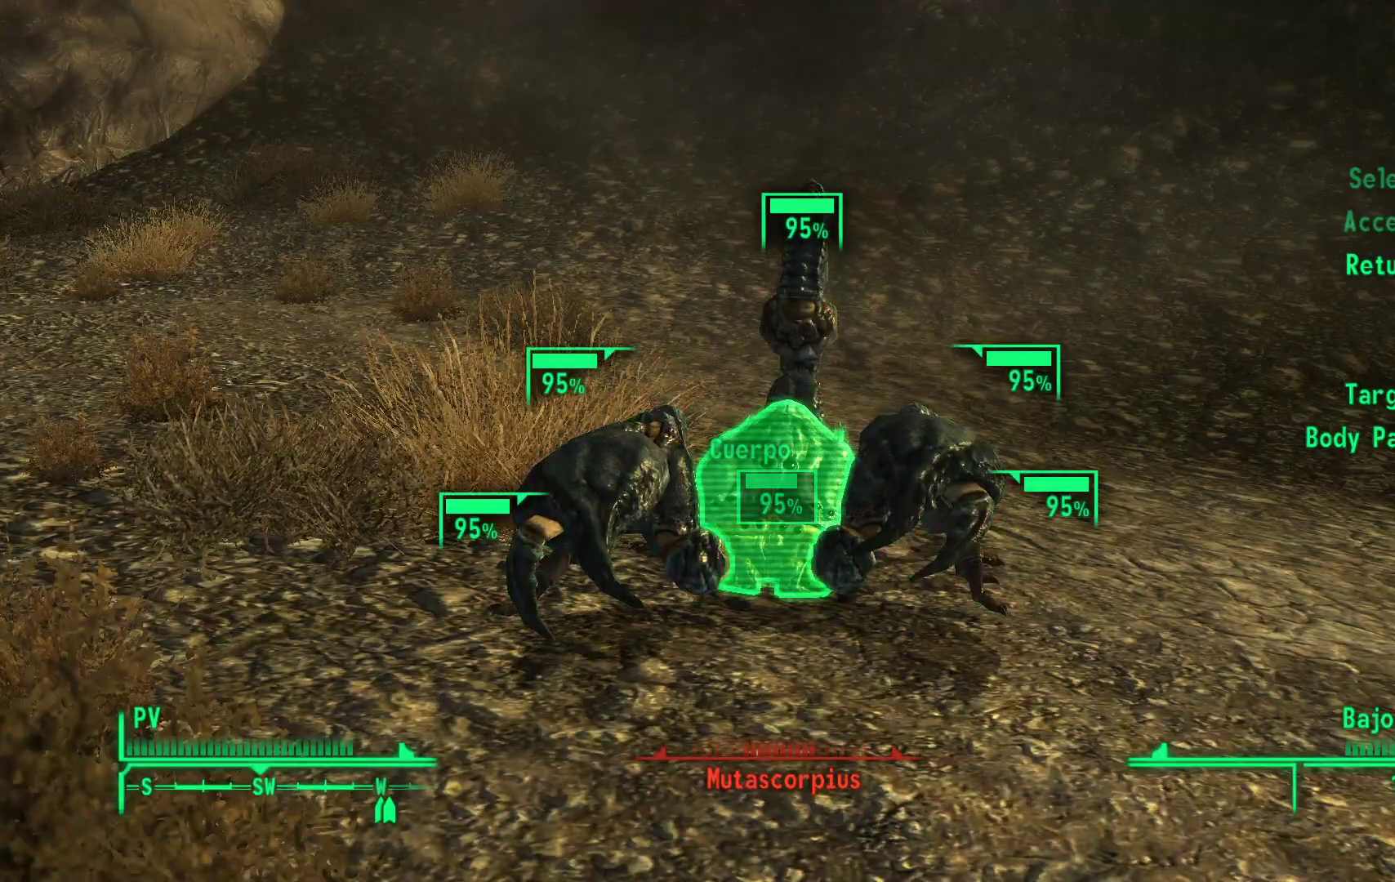
{"buttons": [], "left_stick": "center", "right_stick": "center", "events": [[50, "R1", "up"], [133, "R1", "down"], [250, "R1", "up"]]}
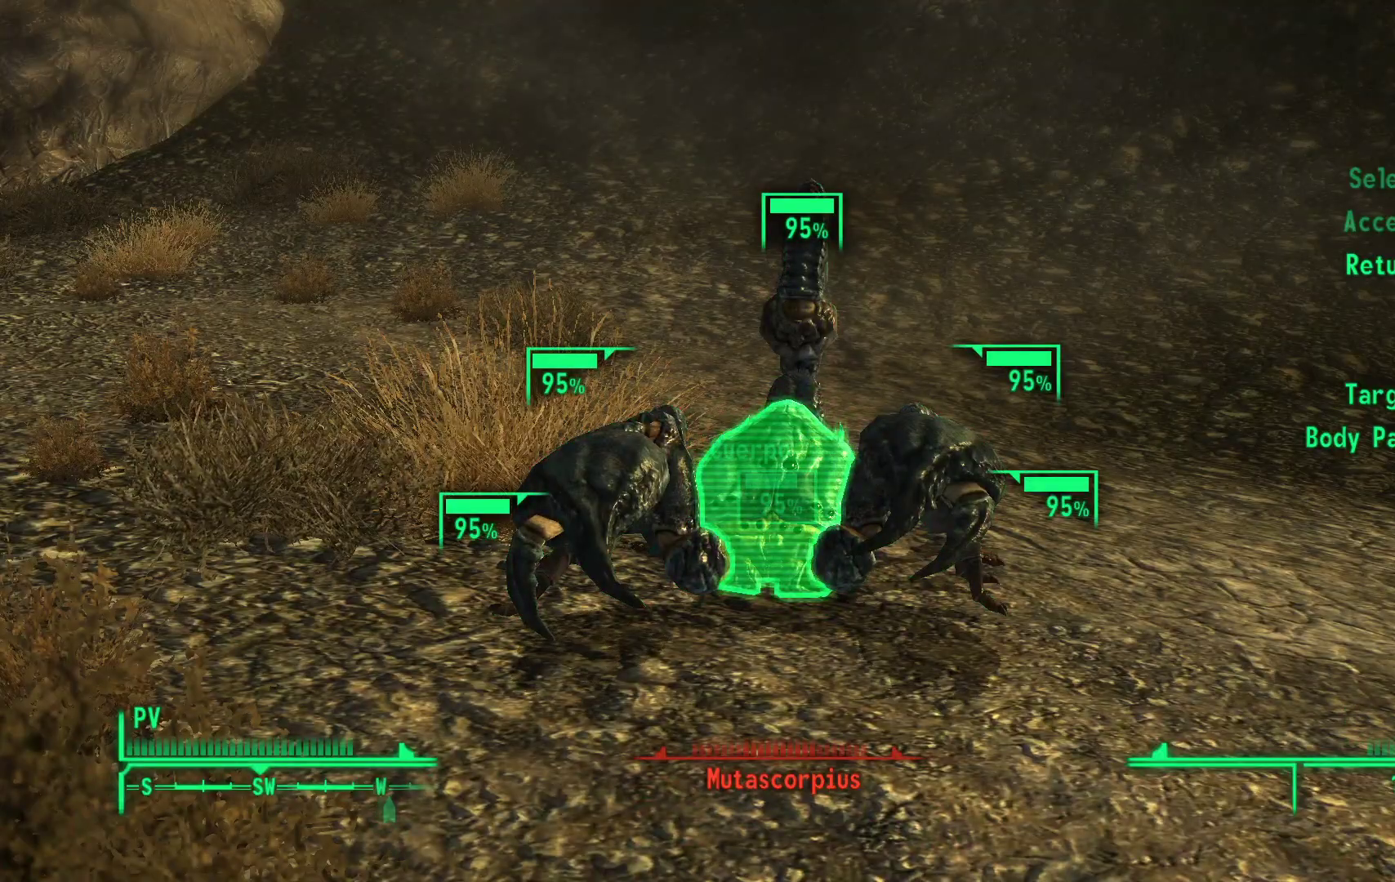
{"buttons": [], "left_stick": "down", "right_stick": "center", "events": [[17, "left_stick", "down"], [50, "B", "down"], [150, "B", "up"]]}
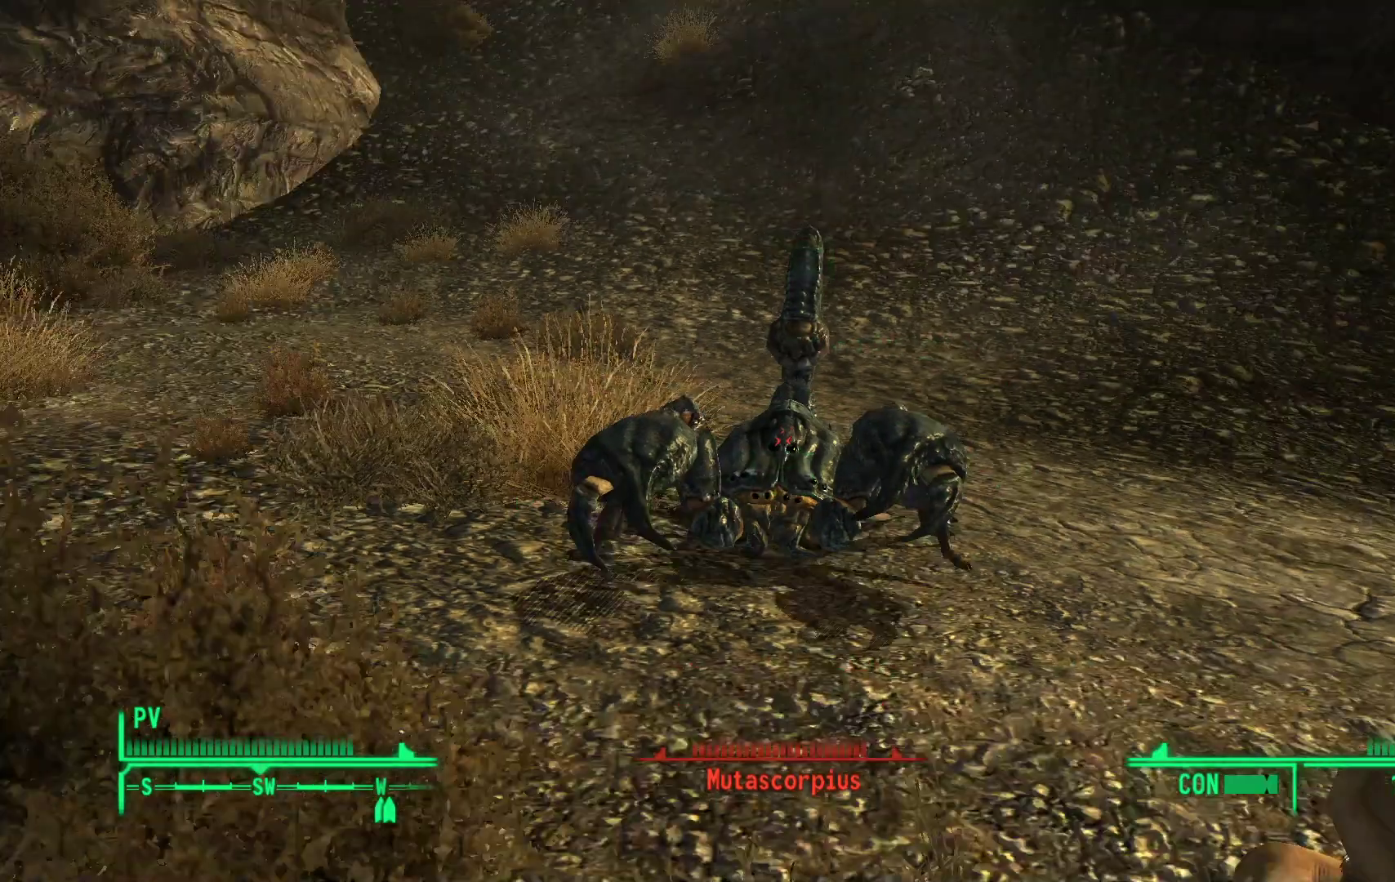
{"buttons": ["R1"], "left_stick": "down", "right_stick": "center", "events": [[450, "R1", "down"]]}
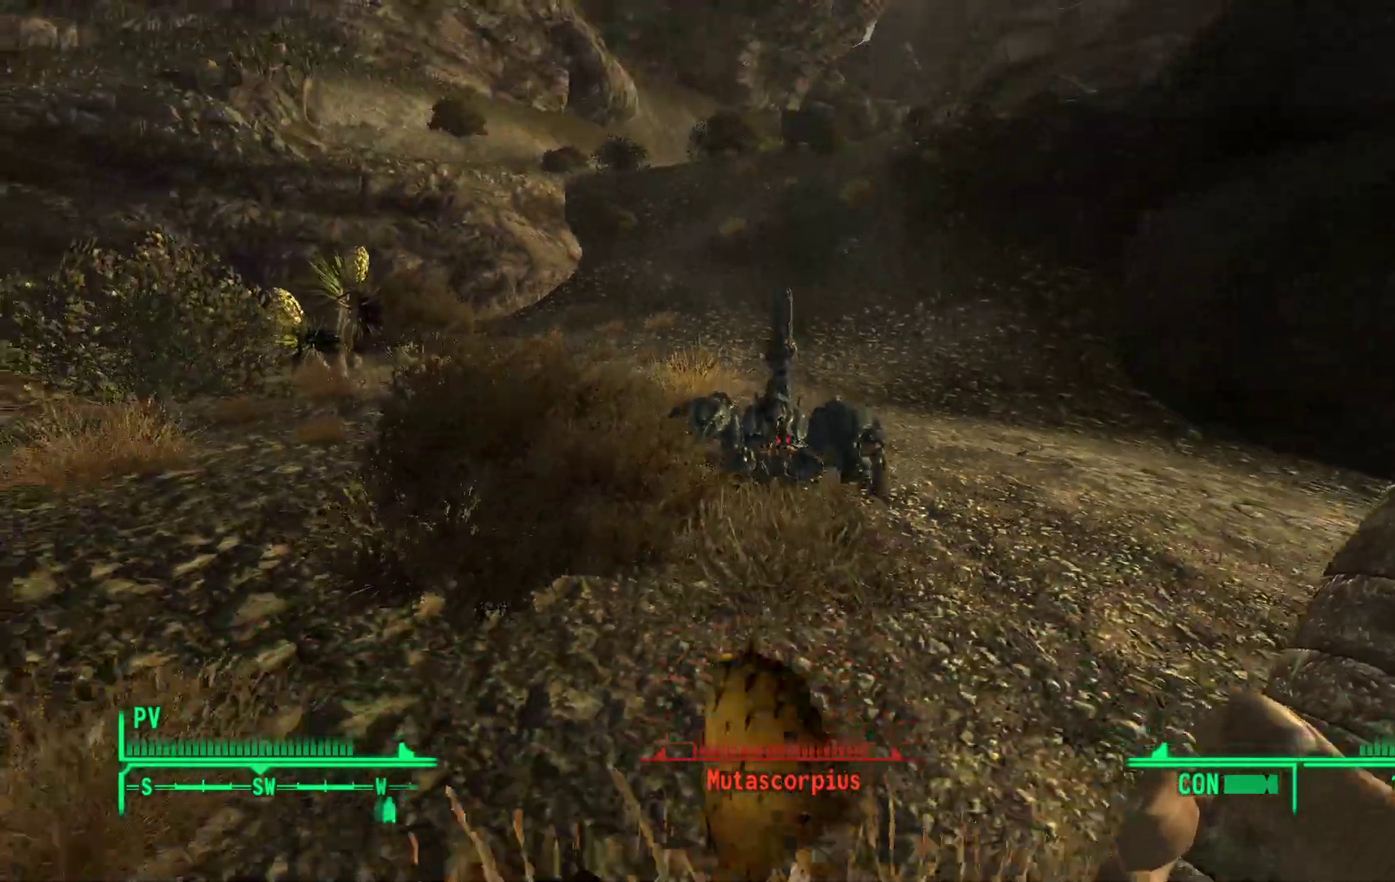
{"buttons": ["R1"], "left_stick": "down", "right_stick": "center", "events": []}
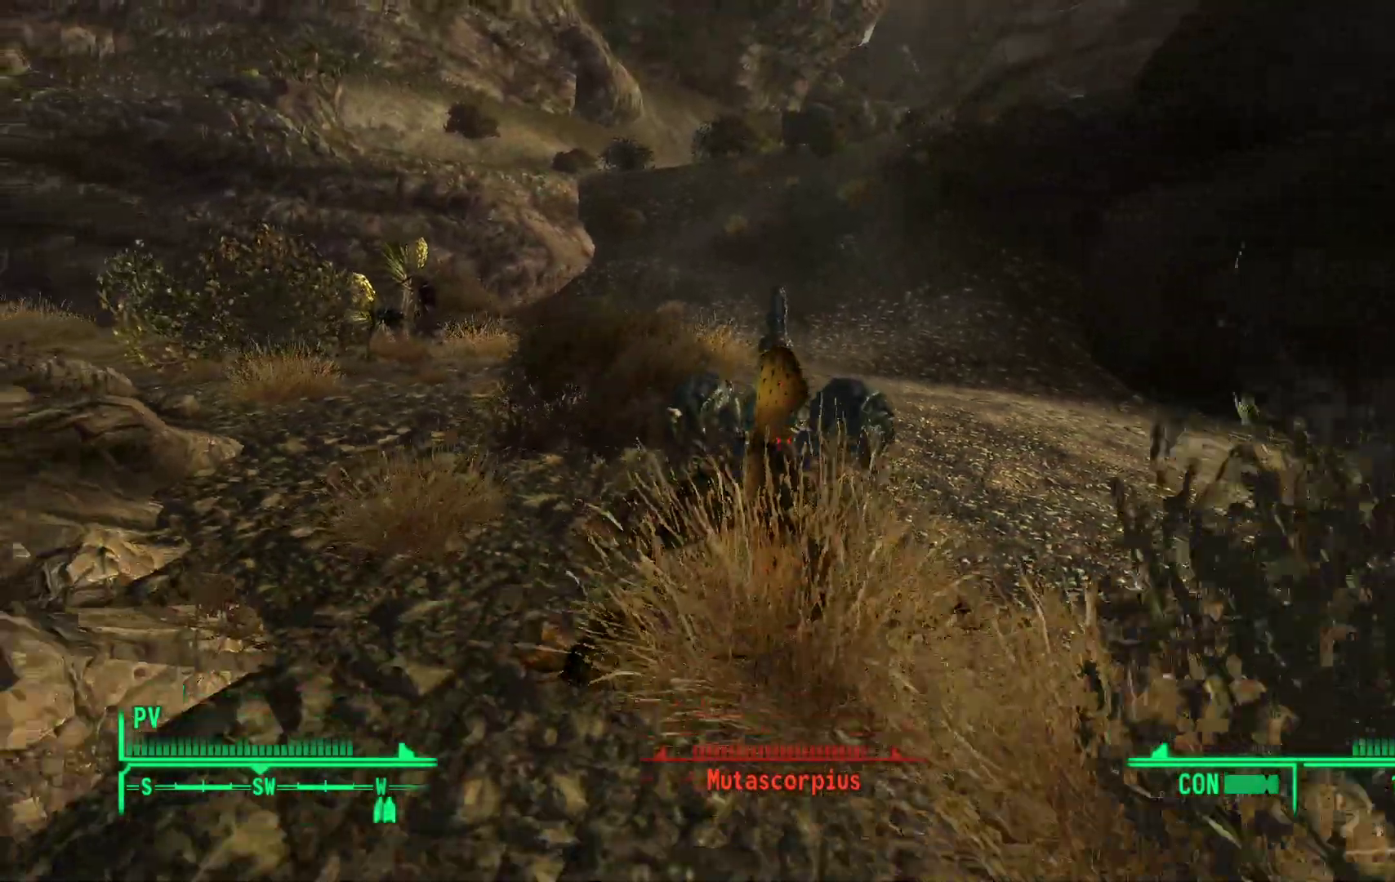
{"buttons": ["R1"], "left_stick": "down", "right_stick": "center"}
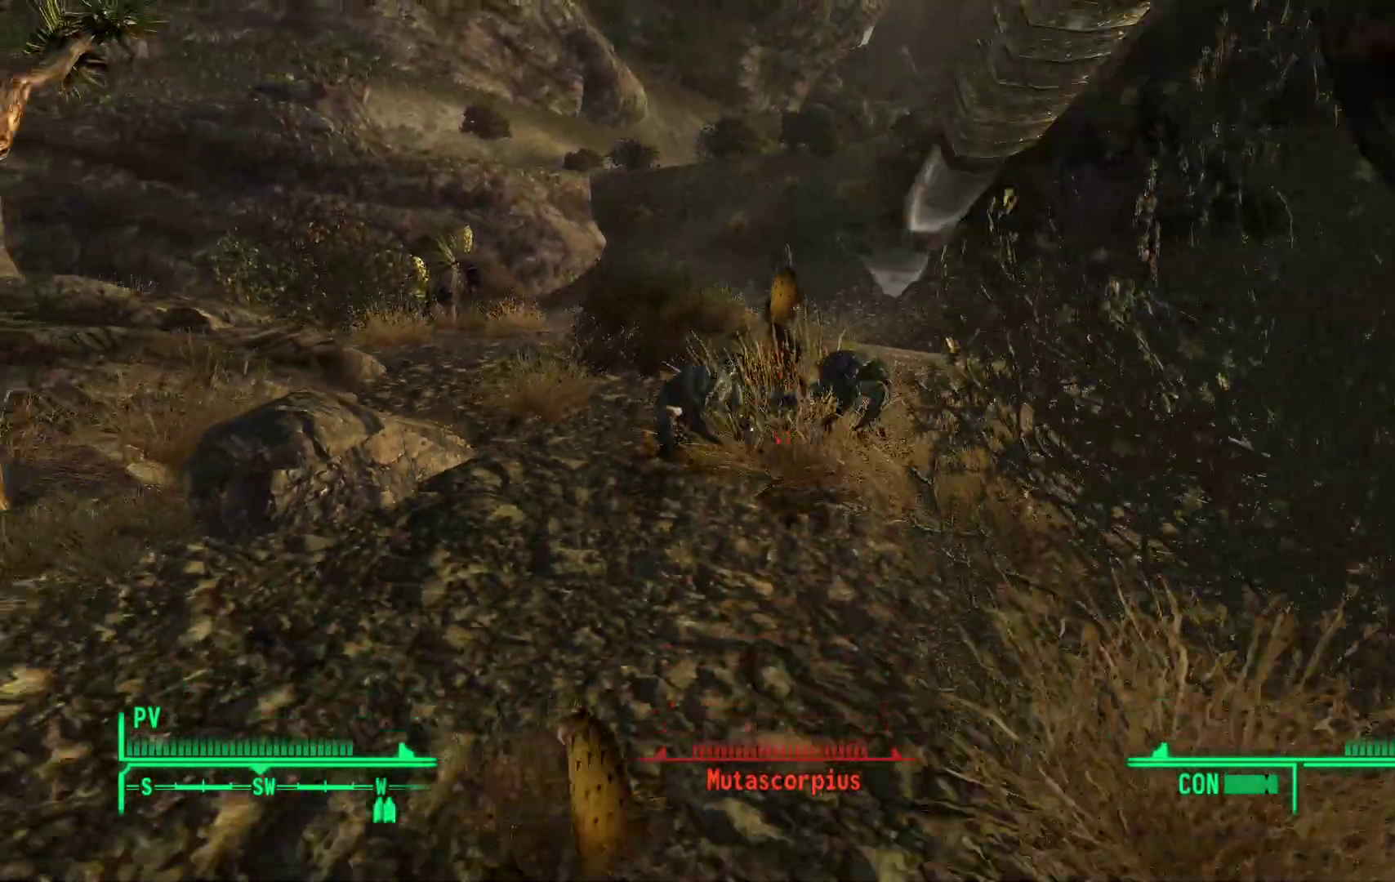
{"buttons": [], "left_stick": "down", "right_stick": "center", "events": [[167, "right_stick", "up"], [250, "R1", "up"], [250, "right_stick", "center"]]}
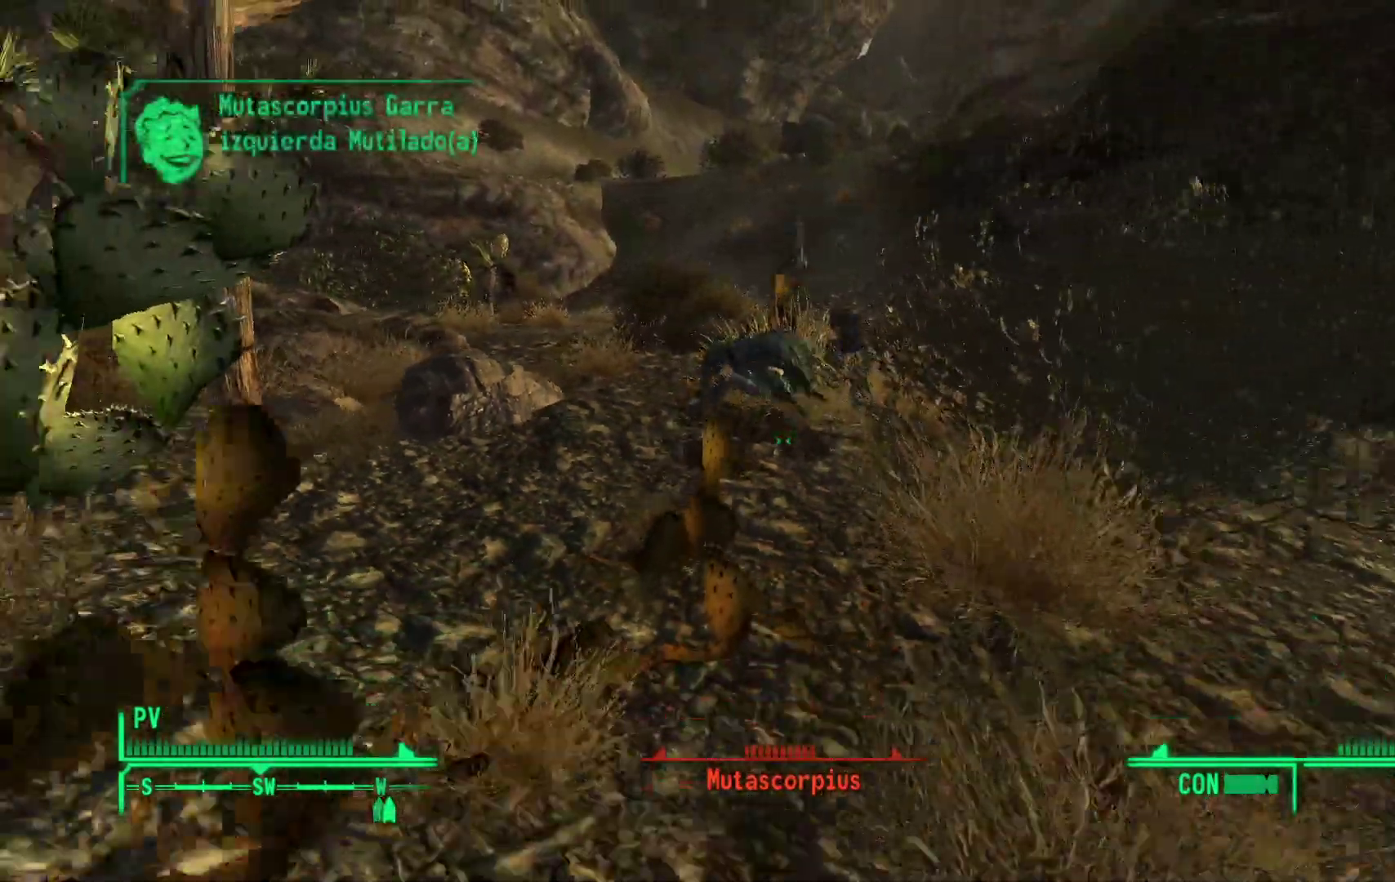
{"buttons": [], "left_stick": "center", "right_stick": "center", "events": [[267, "right_stick", "up"], [350, "left_stick", "center"], [400, "right_stick", "center"]]}
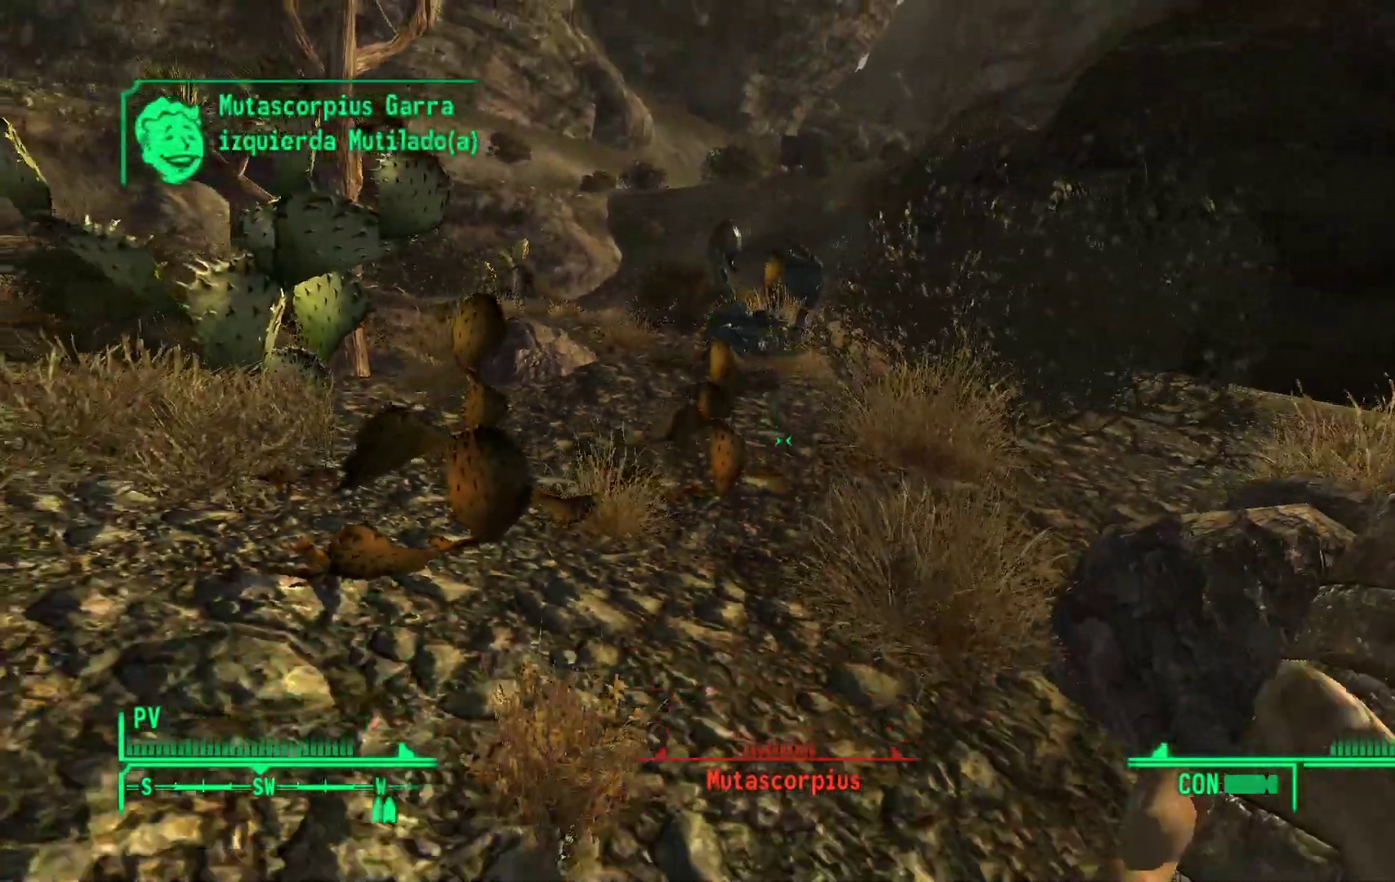
{"buttons": ["R1"], "left_stick": "up", "right_stick": "center", "events": [[167, "left_stick", "up"], [233, "R1", "down"]]}
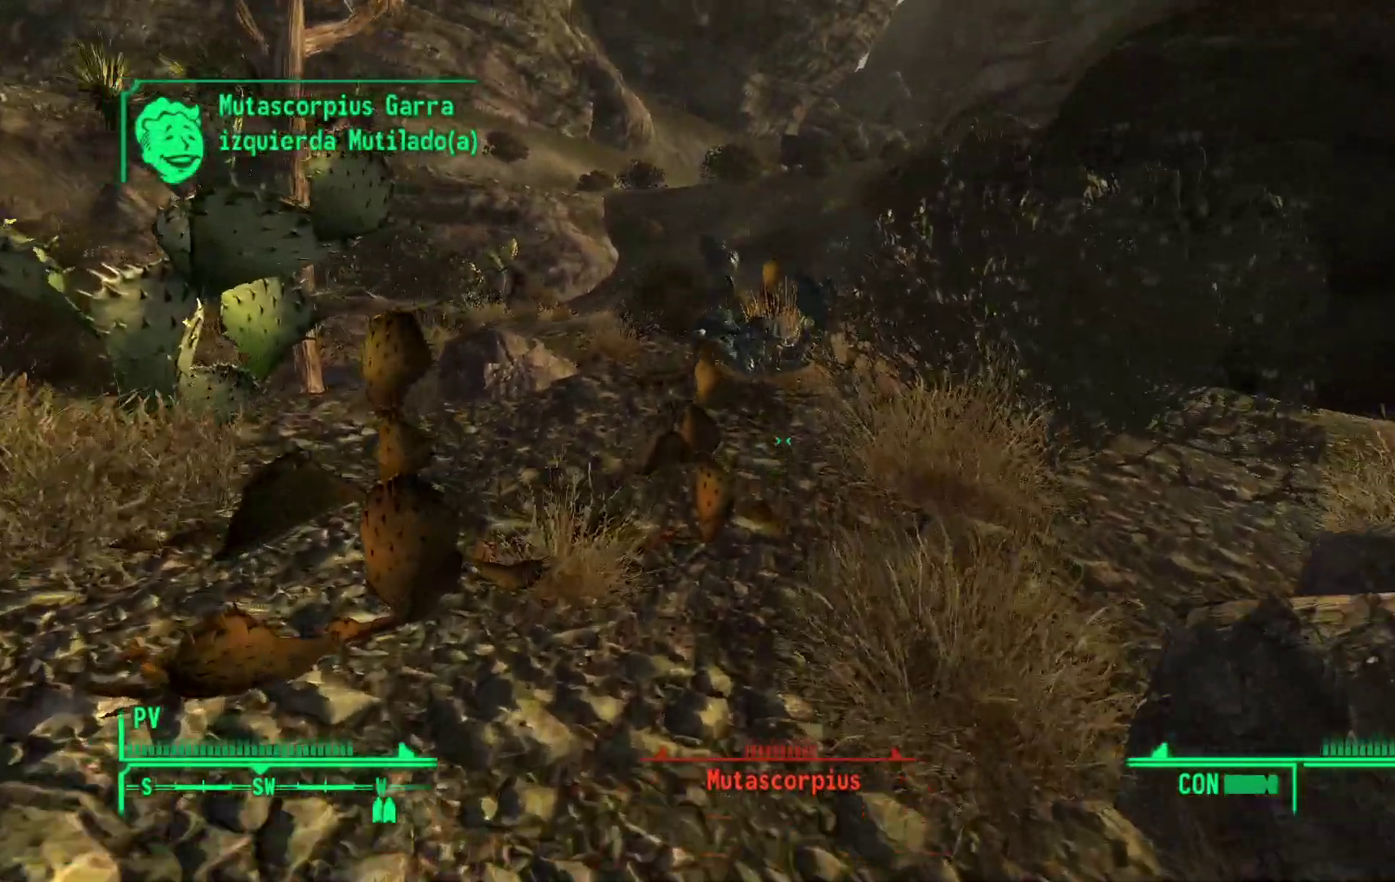
{"buttons": ["R1"], "left_stick": "center", "right_stick": "center", "events": [[433, "left_stick", "center"]]}
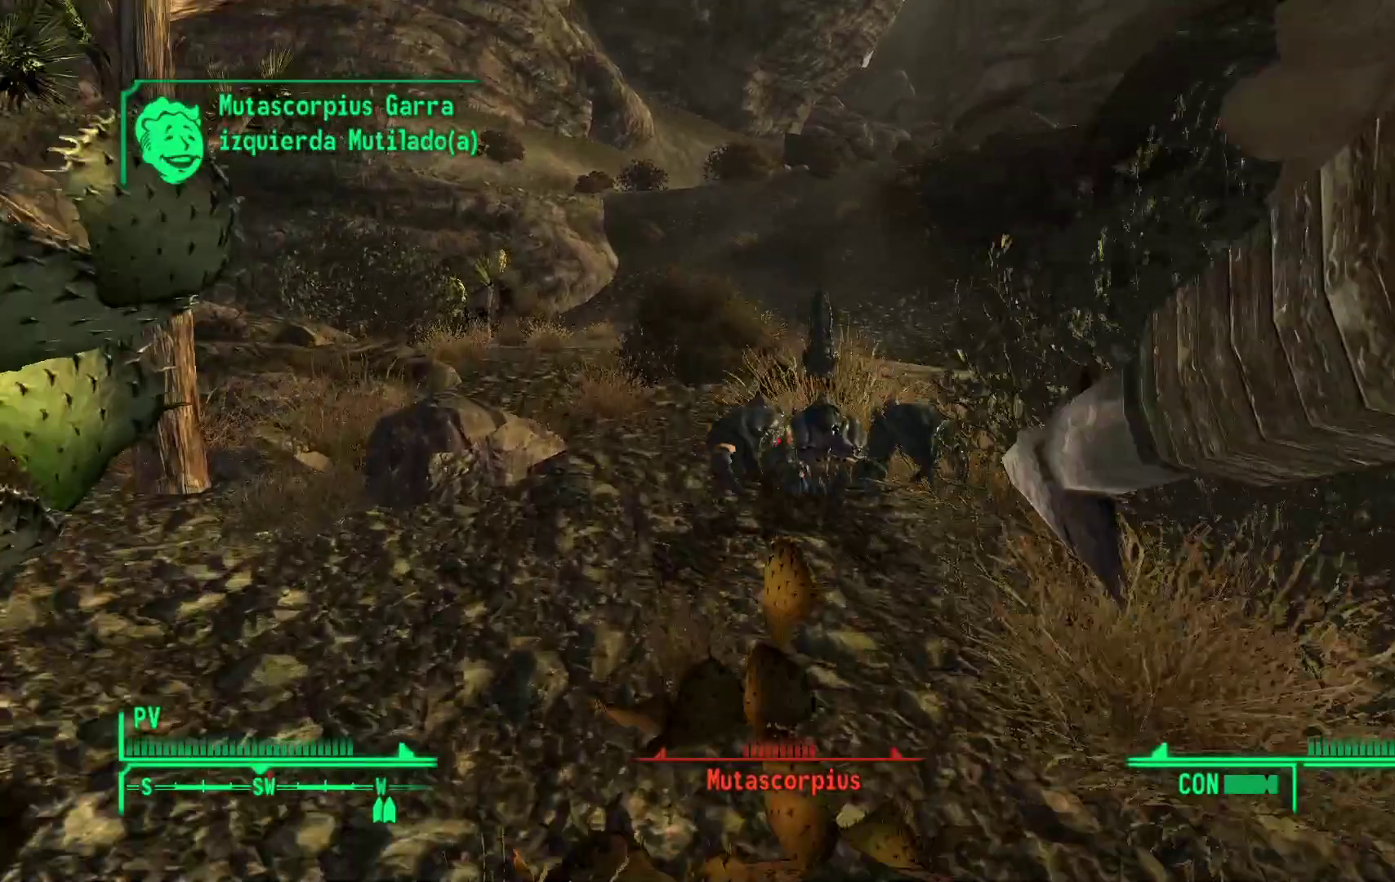
{"buttons": [], "left_stick": "down", "right_stick": "center", "events": [[67, "right_stick", "right"], [133, "R1", "up"], [133, "right_stick", "center"], [267, "left_stick", "down"]]}
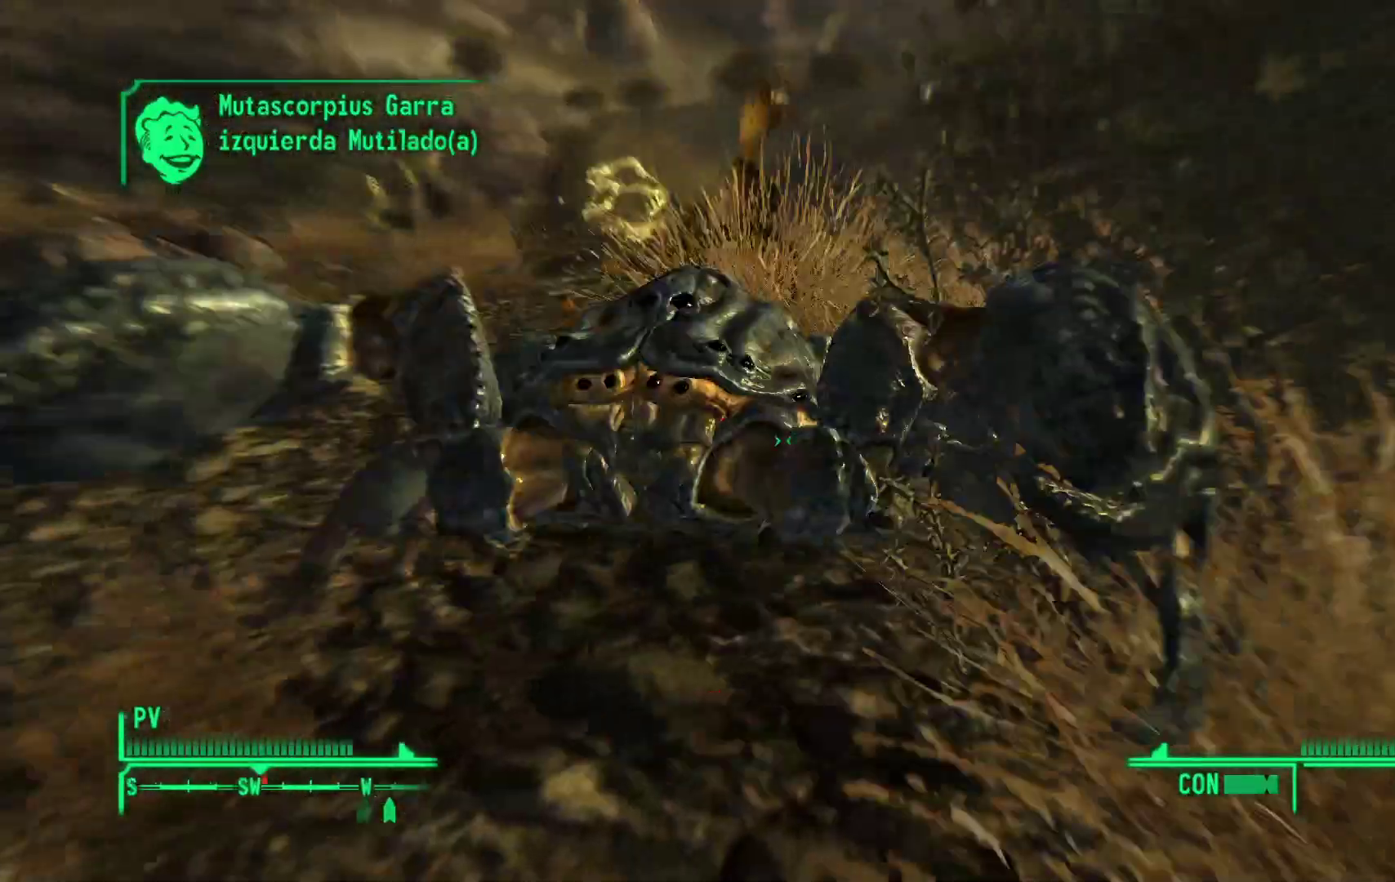
{"buttons": [], "left_stick": "down", "right_stick": "center", "events": [[17, "right_stick", "down-right"], [200, "right_stick", "center"]]}